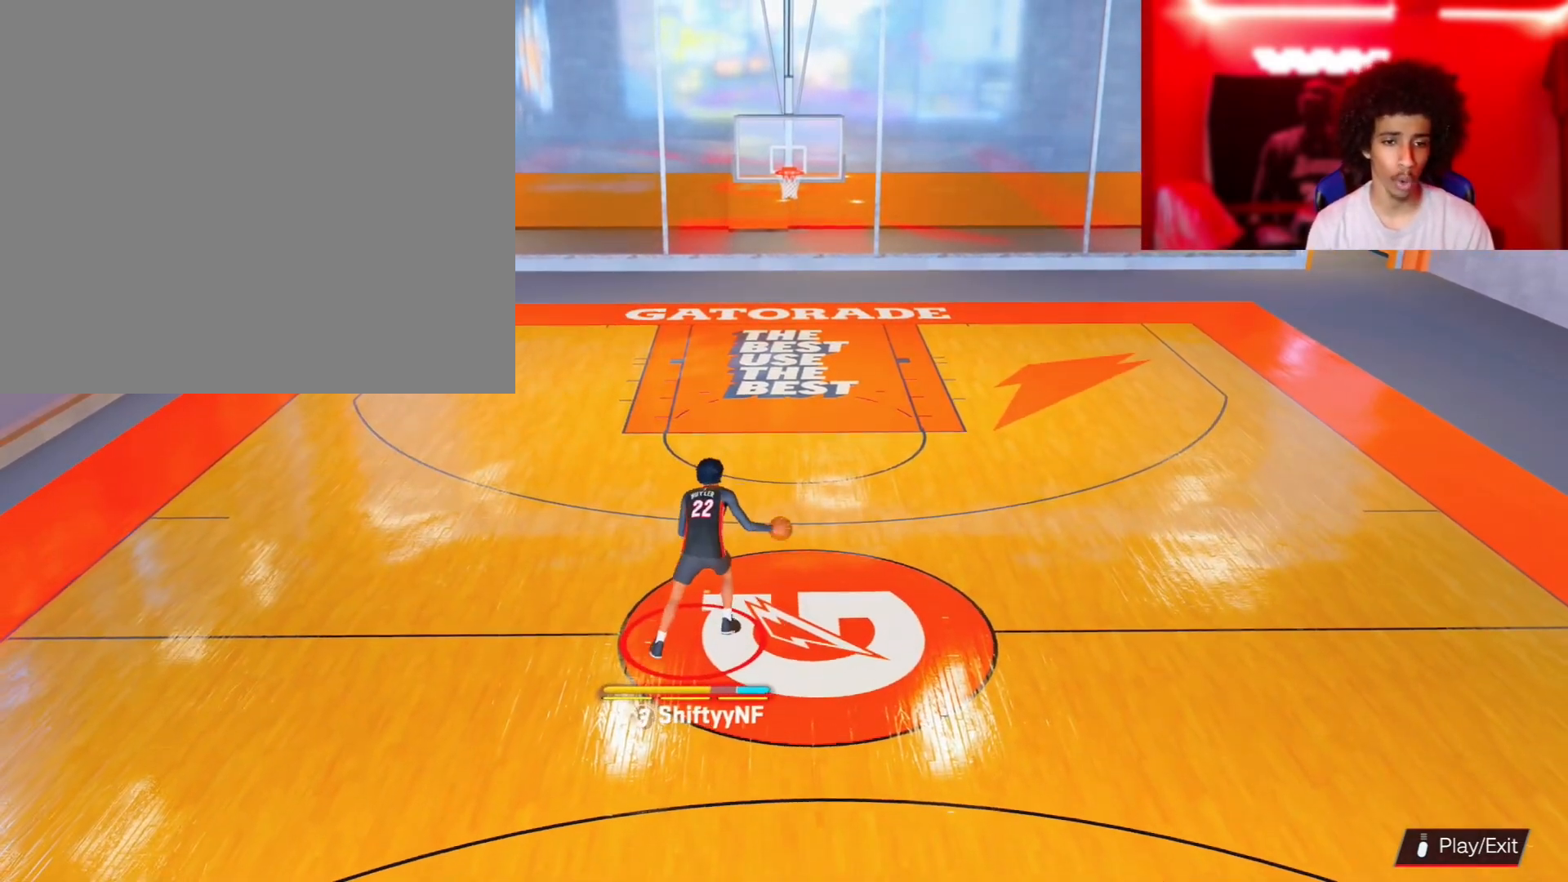
Gameplay with a controller (PlayStation layout); each line is a JSON object with the inputs held at the frame after it. "events" lists button and stick changes between this image and that frame as [ms after this image, input, new state], when the widget could be followed in between.
{"buttons": [], "left_stick": "center", "right_stick": "center", "events": []}
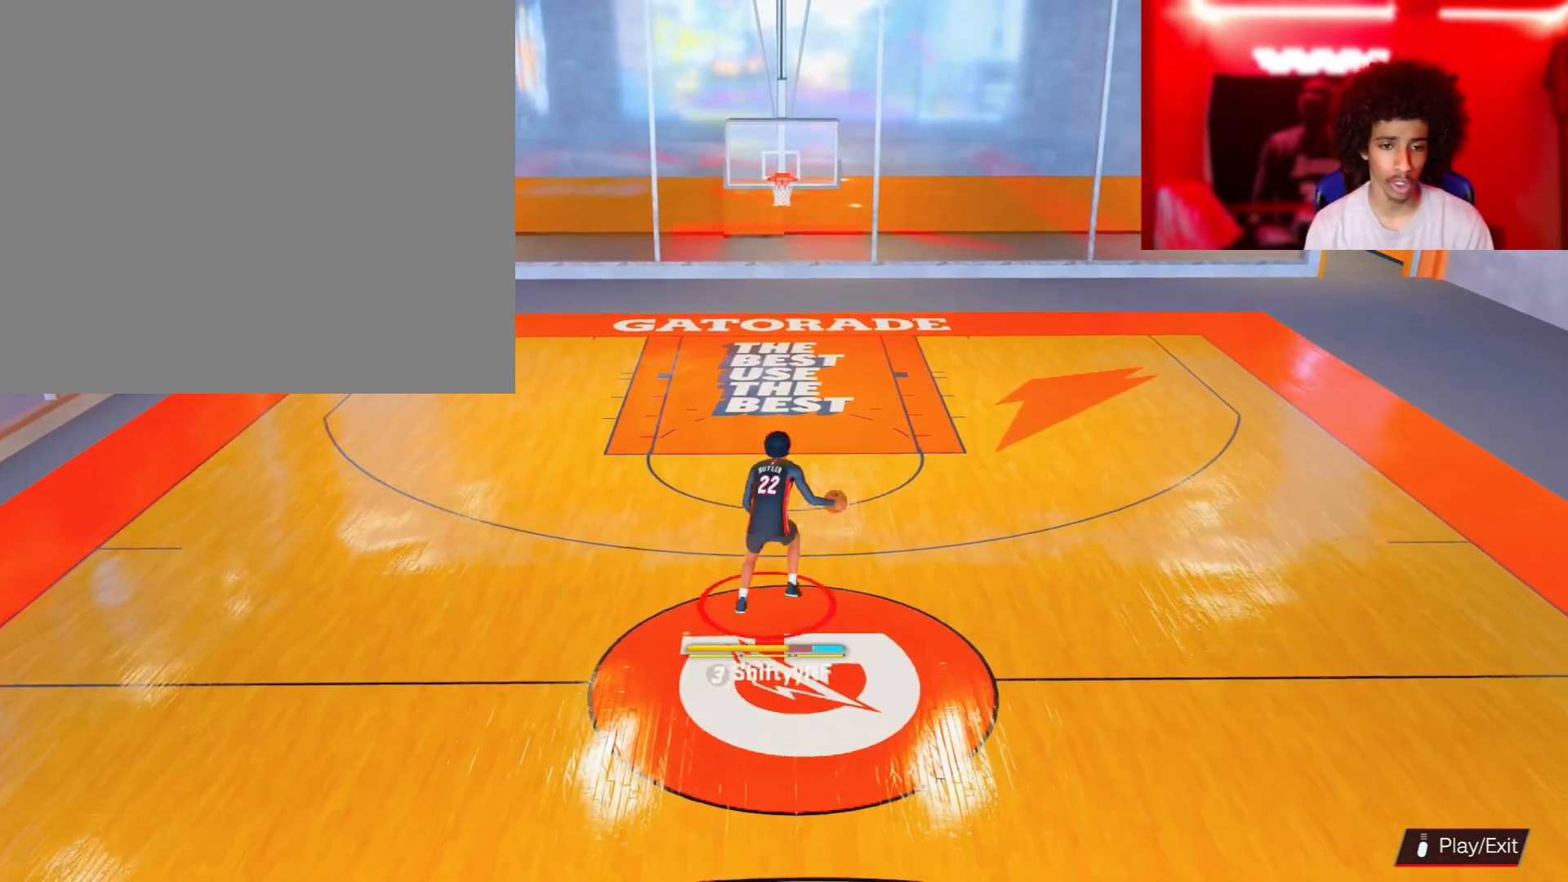
{"buttons": [], "left_stick": "center", "right_stick": "center", "events": []}
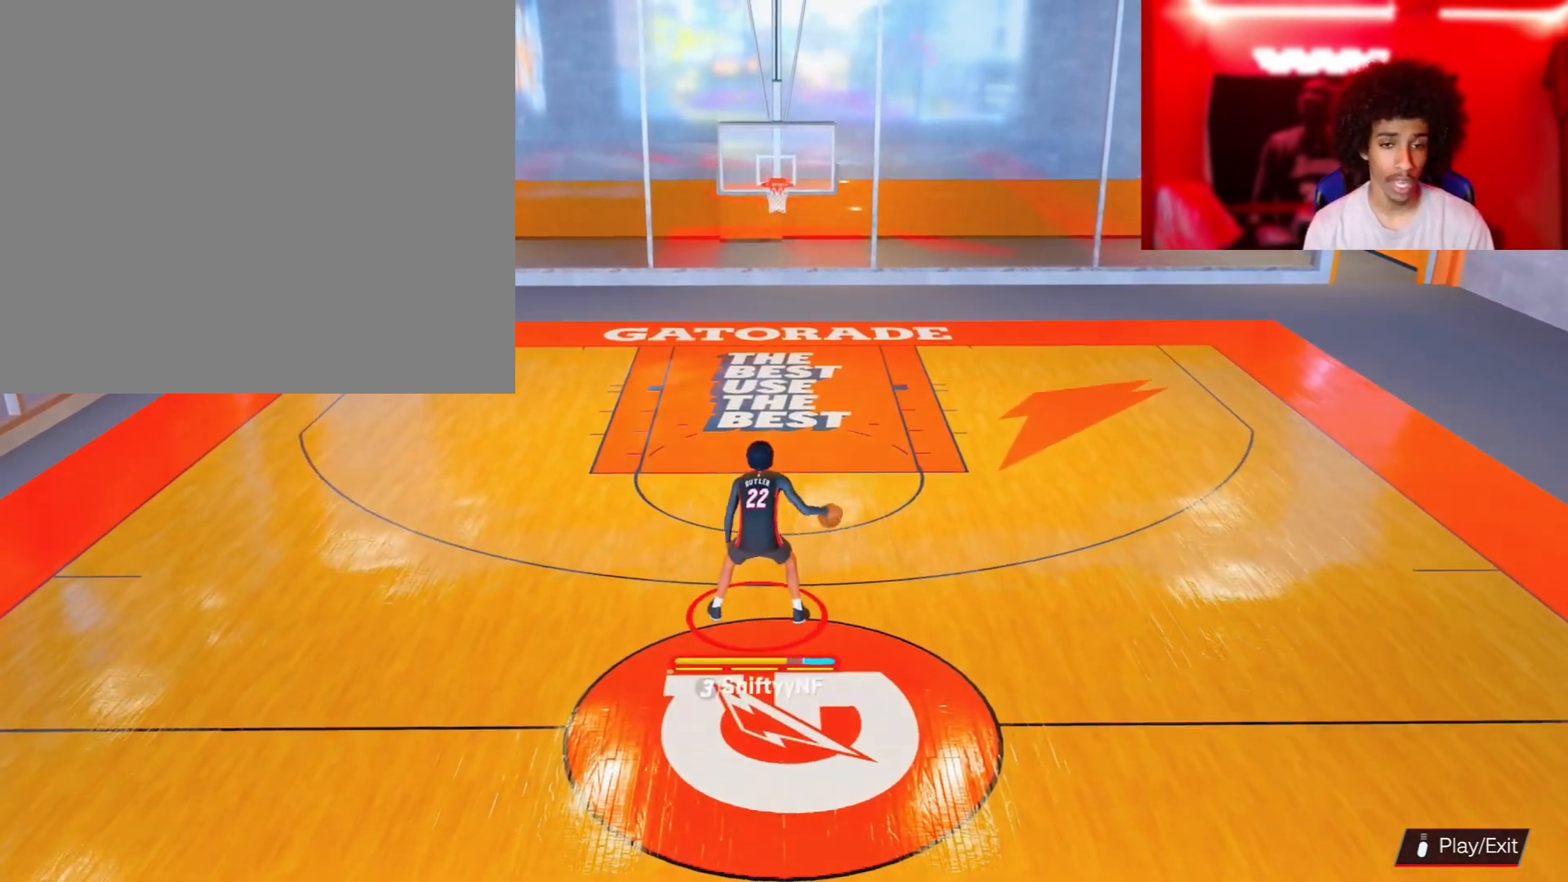
{"buttons": [], "left_stick": "center", "right_stick": "center", "events": []}
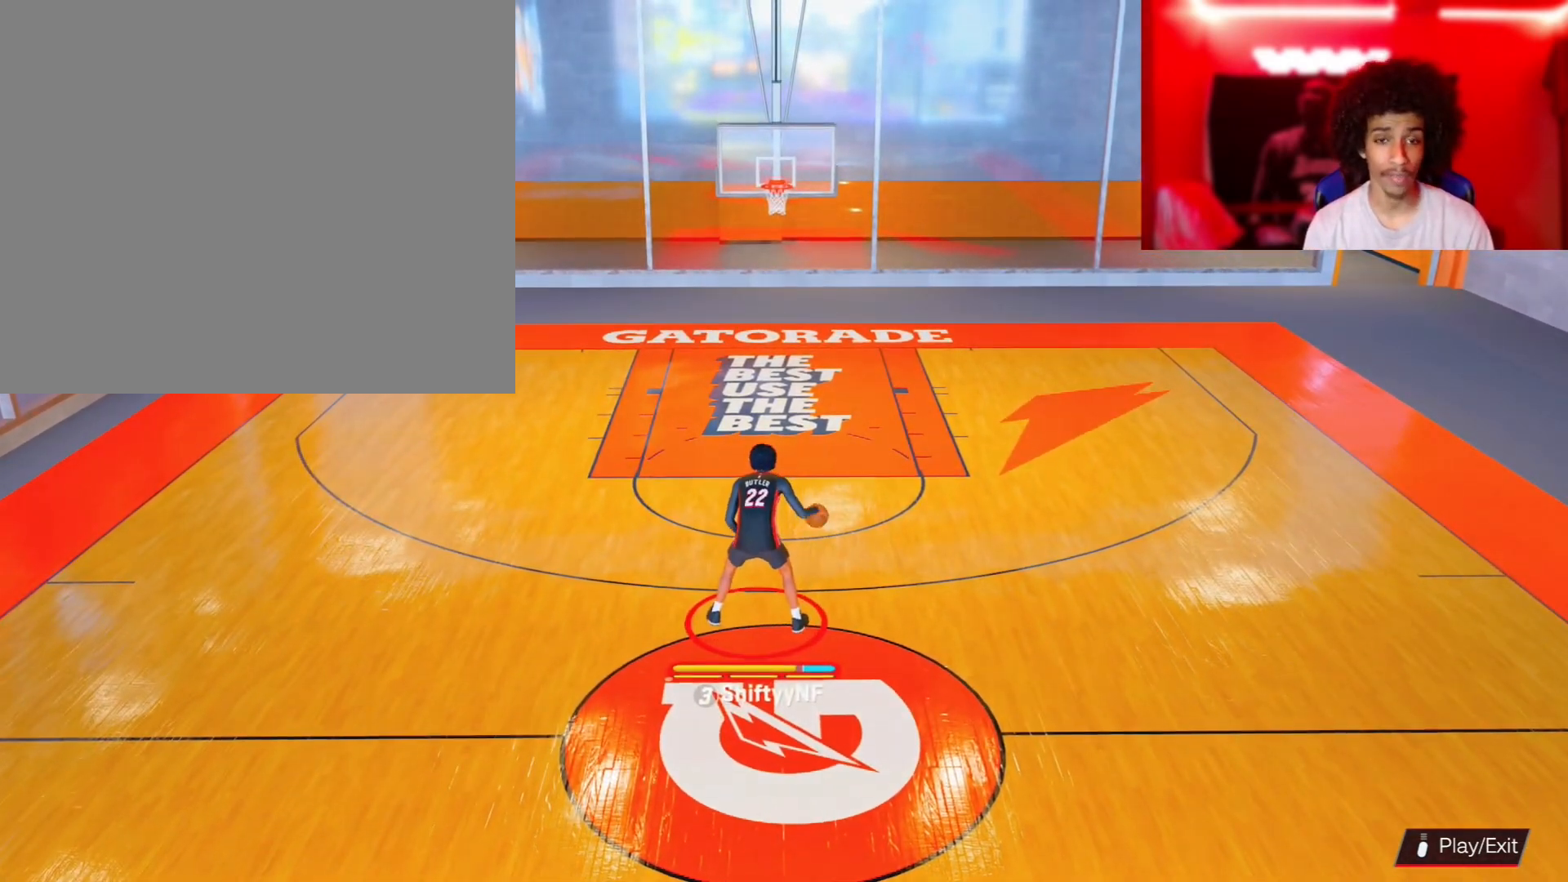
{"buttons": [], "left_stick": "center", "right_stick": "center", "events": []}
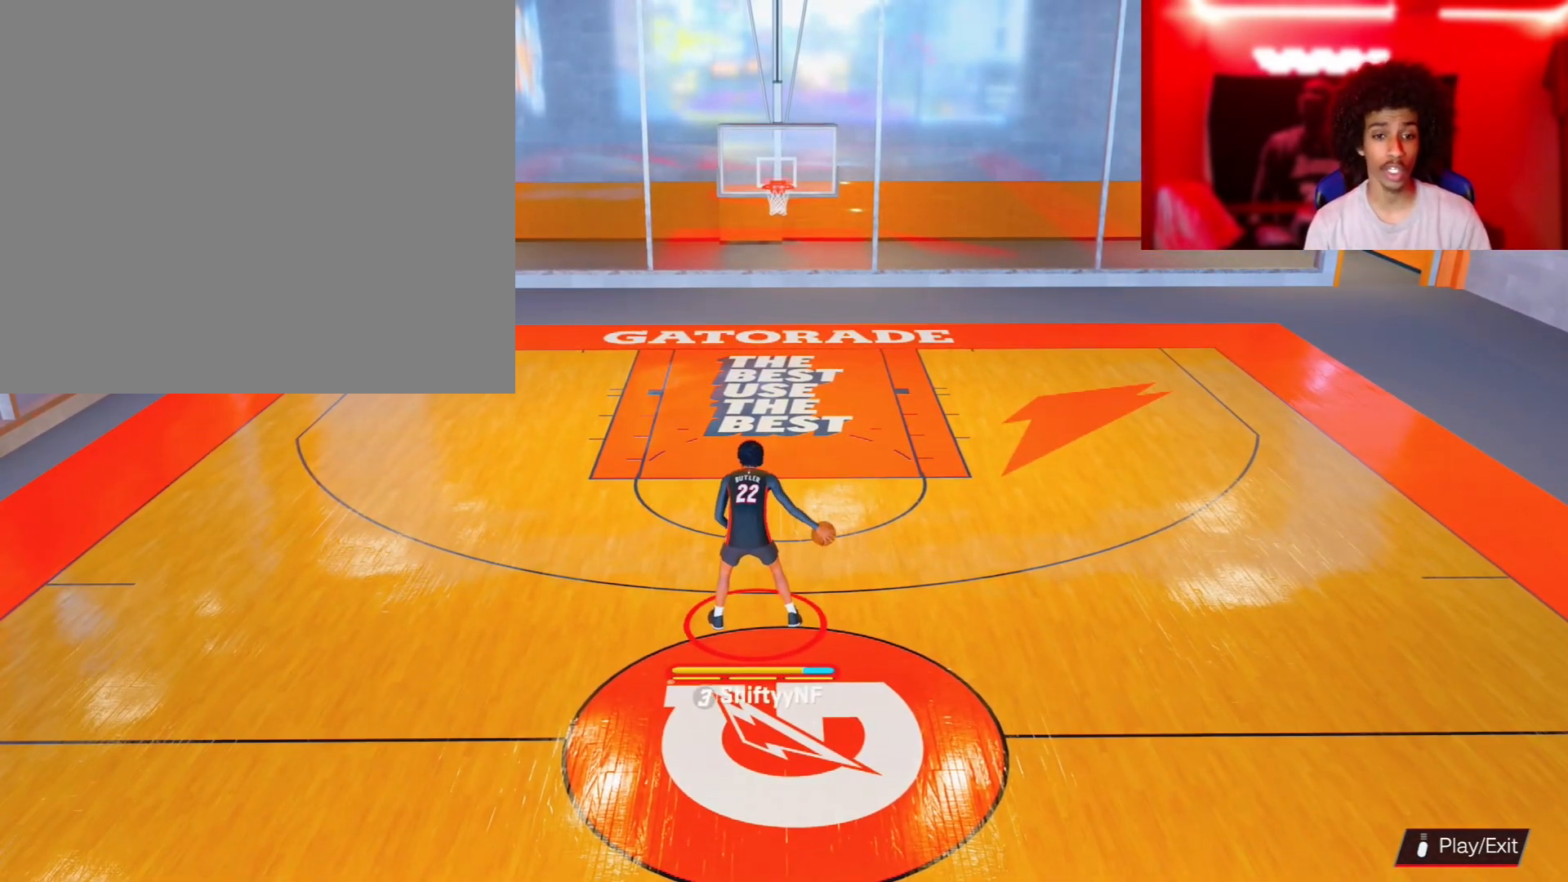
{"buttons": [], "left_stick": "center", "right_stick": "center", "events": []}
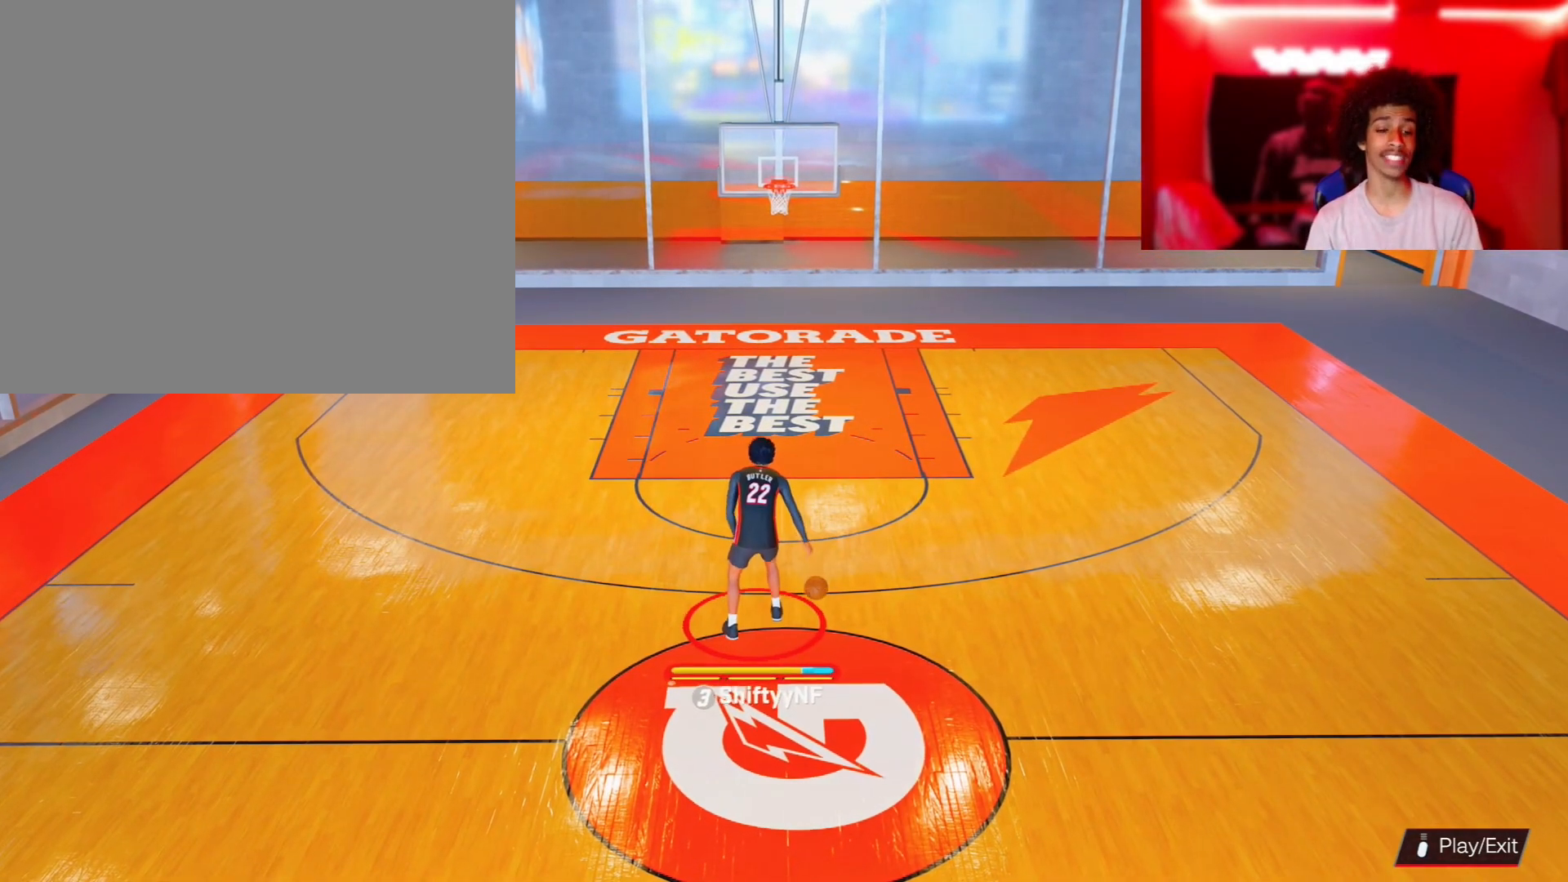
{"buttons": [], "left_stick": "center", "right_stick": "center", "events": []}
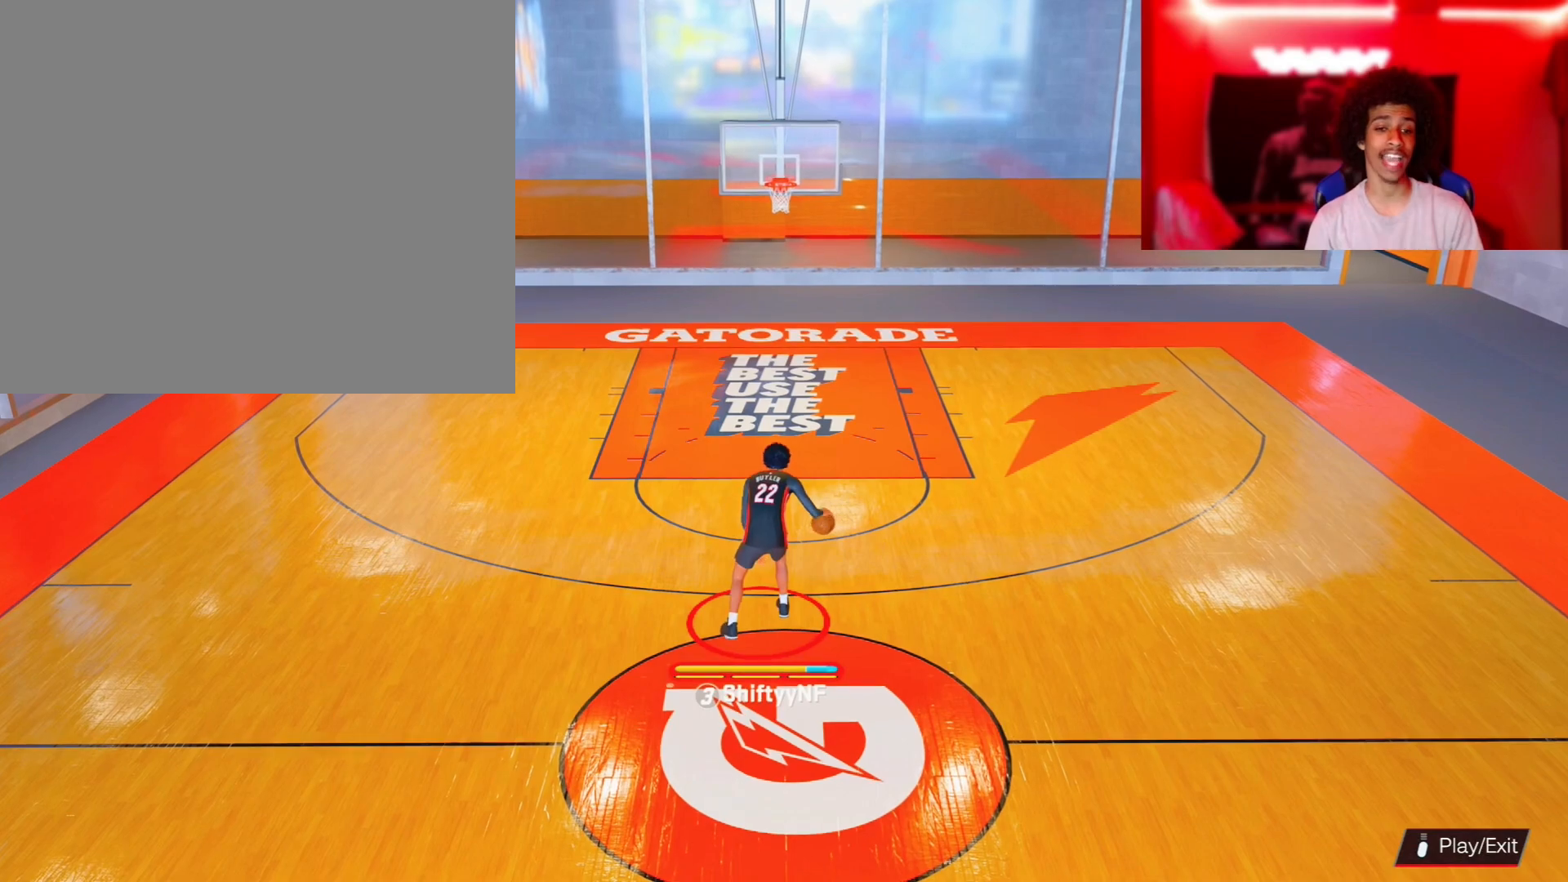
{"buttons": [], "left_stick": "center", "right_stick": "center", "events": []}
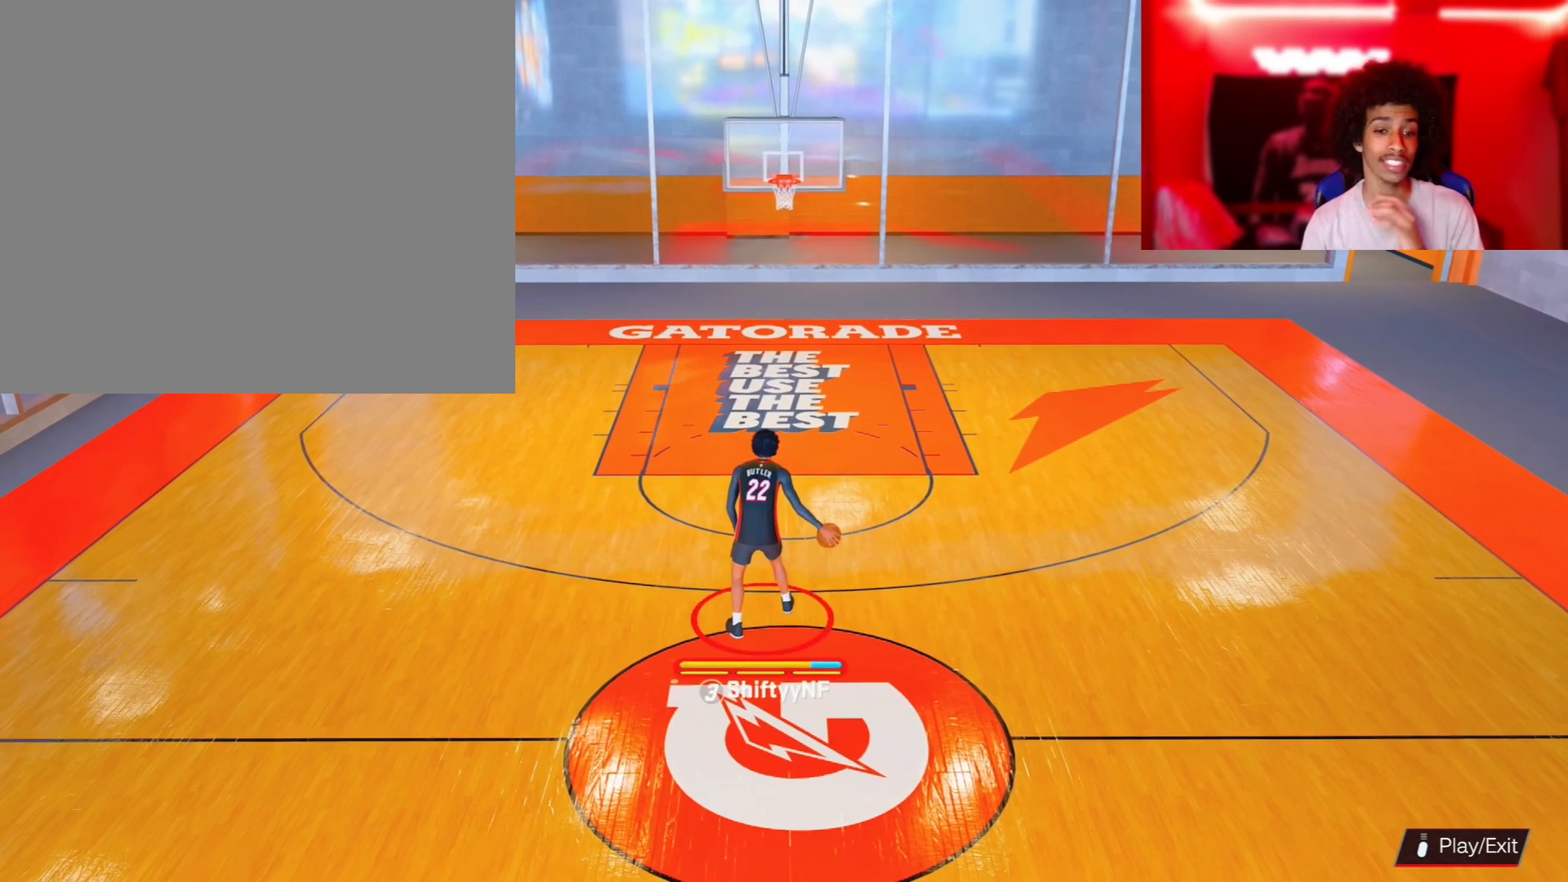
{"buttons": [], "left_stick": "center", "right_stick": "center", "events": []}
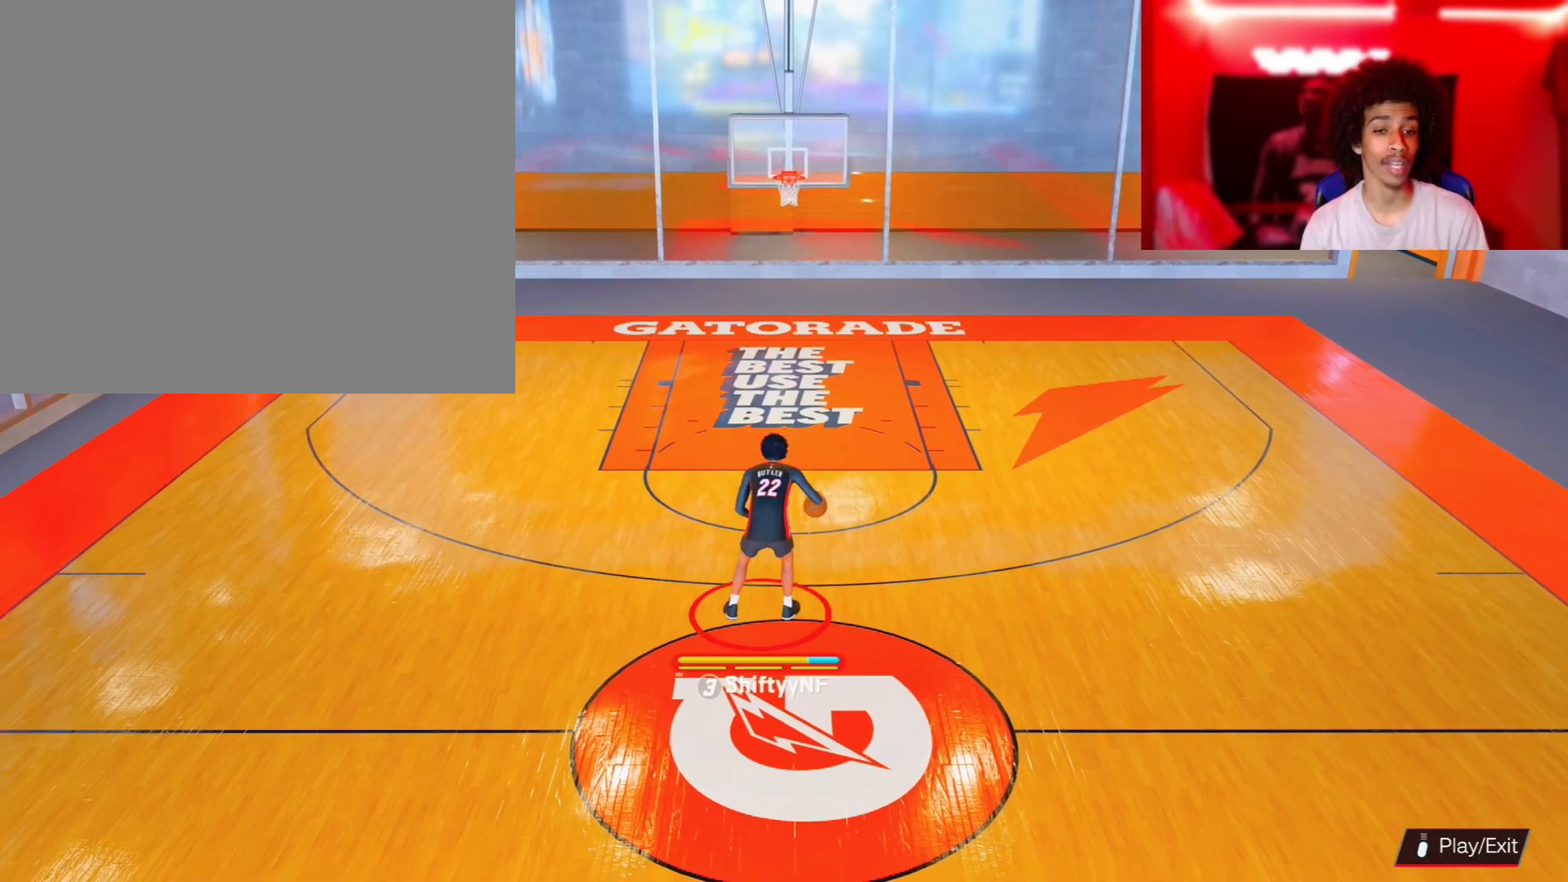
{"buttons": [], "left_stick": "center", "right_stick": "center", "events": []}
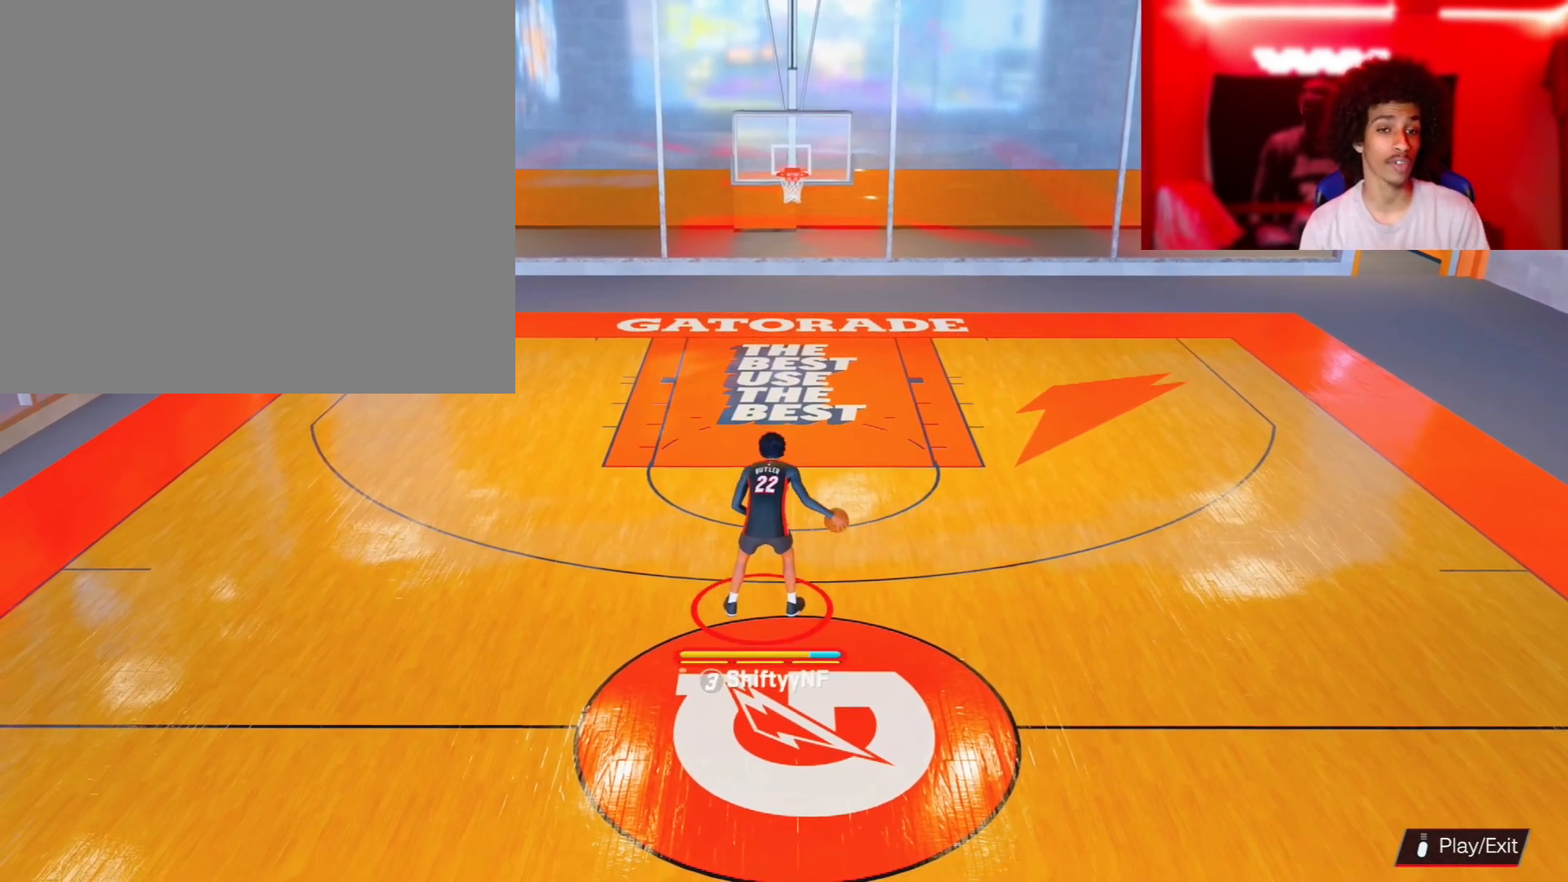
{"buttons": [], "left_stick": "center", "right_stick": "center", "events": []}
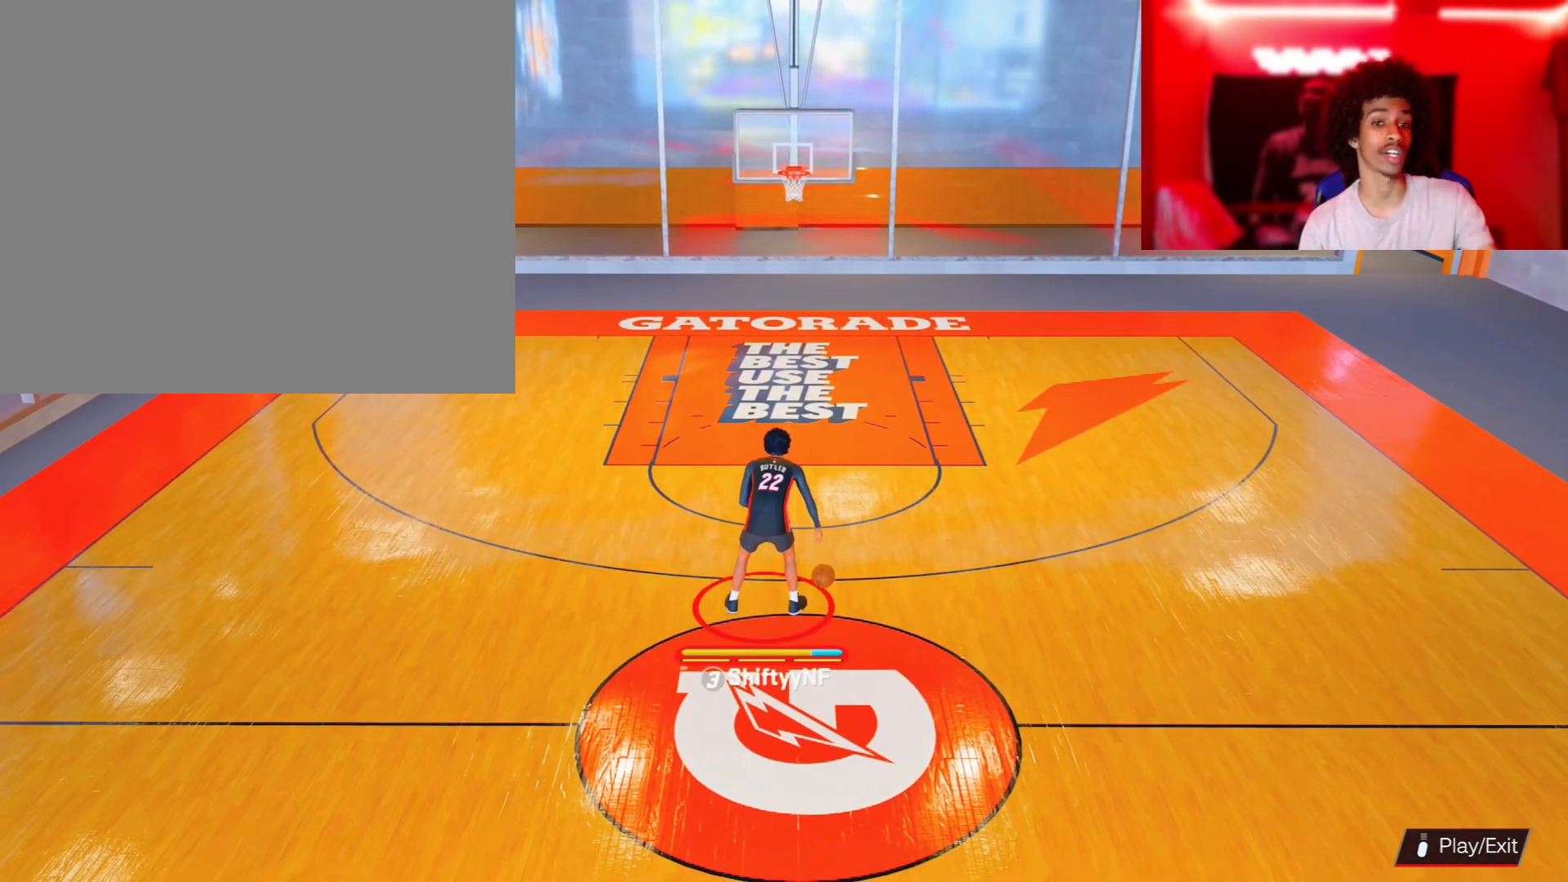
{"buttons": [], "left_stick": "center", "right_stick": "up-left", "events": [[483, "right_stick", "up-left"]]}
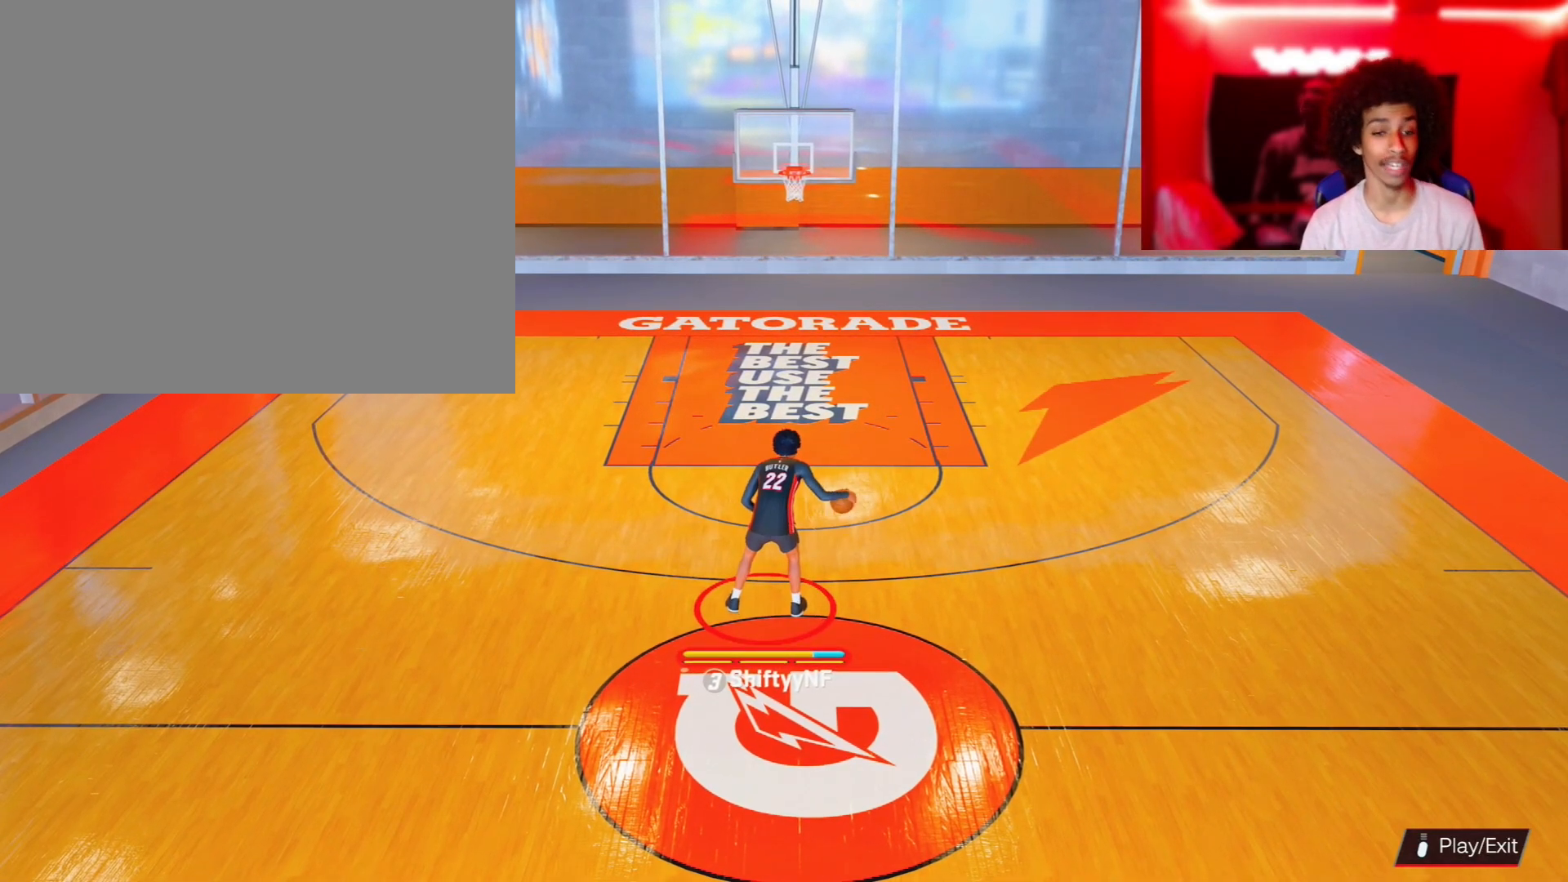
{"buttons": [], "left_stick": "center", "right_stick": "center", "events": [[117, "right_stick", "center"]]}
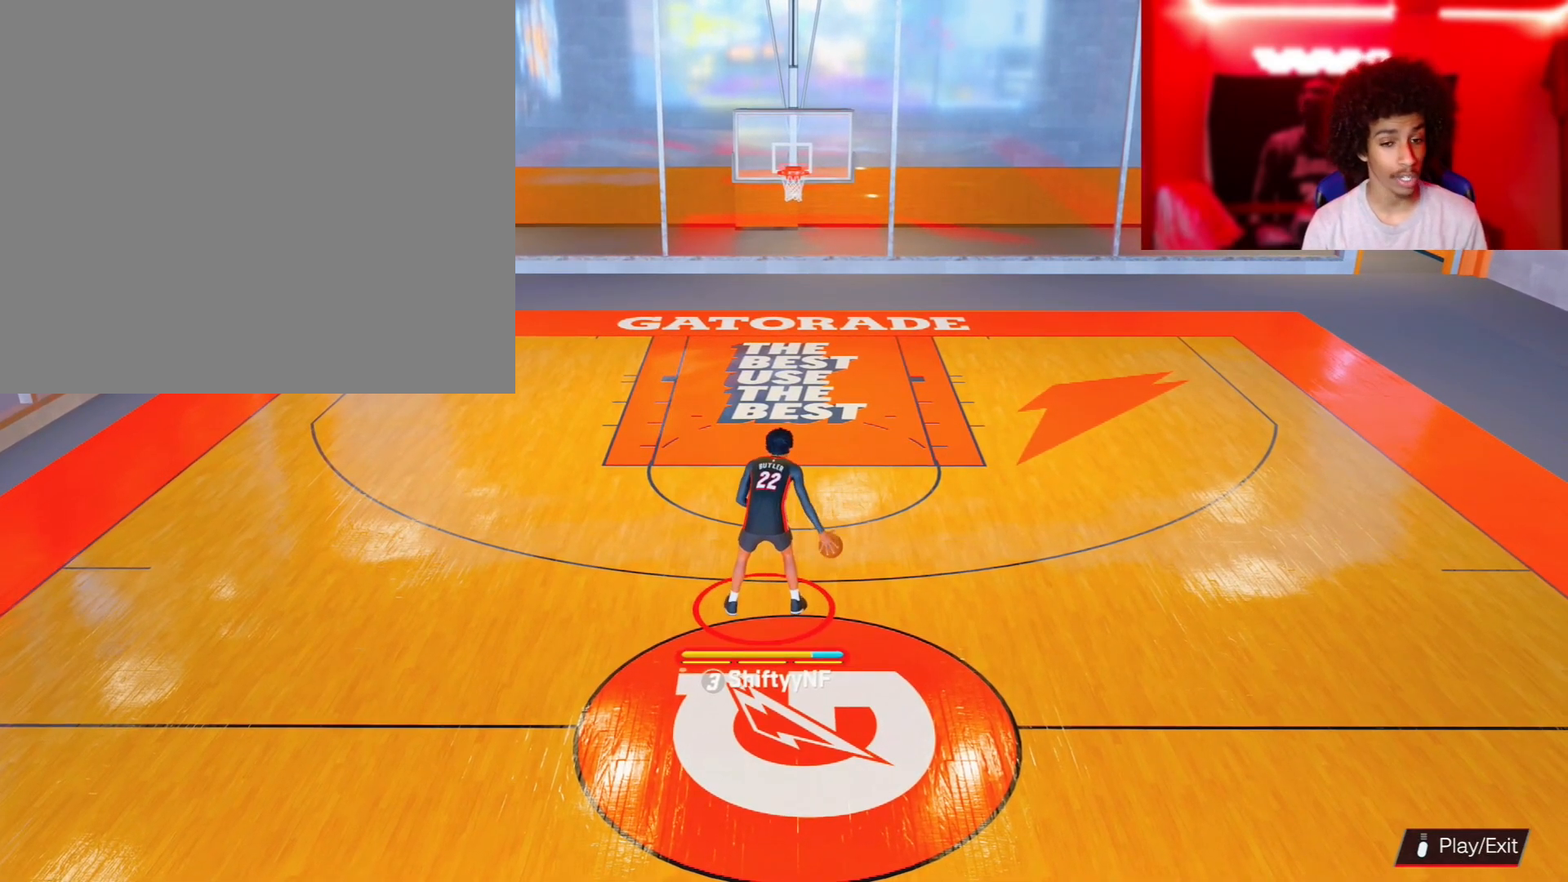
{"buttons": [], "left_stick": "center", "right_stick": "center", "events": []}
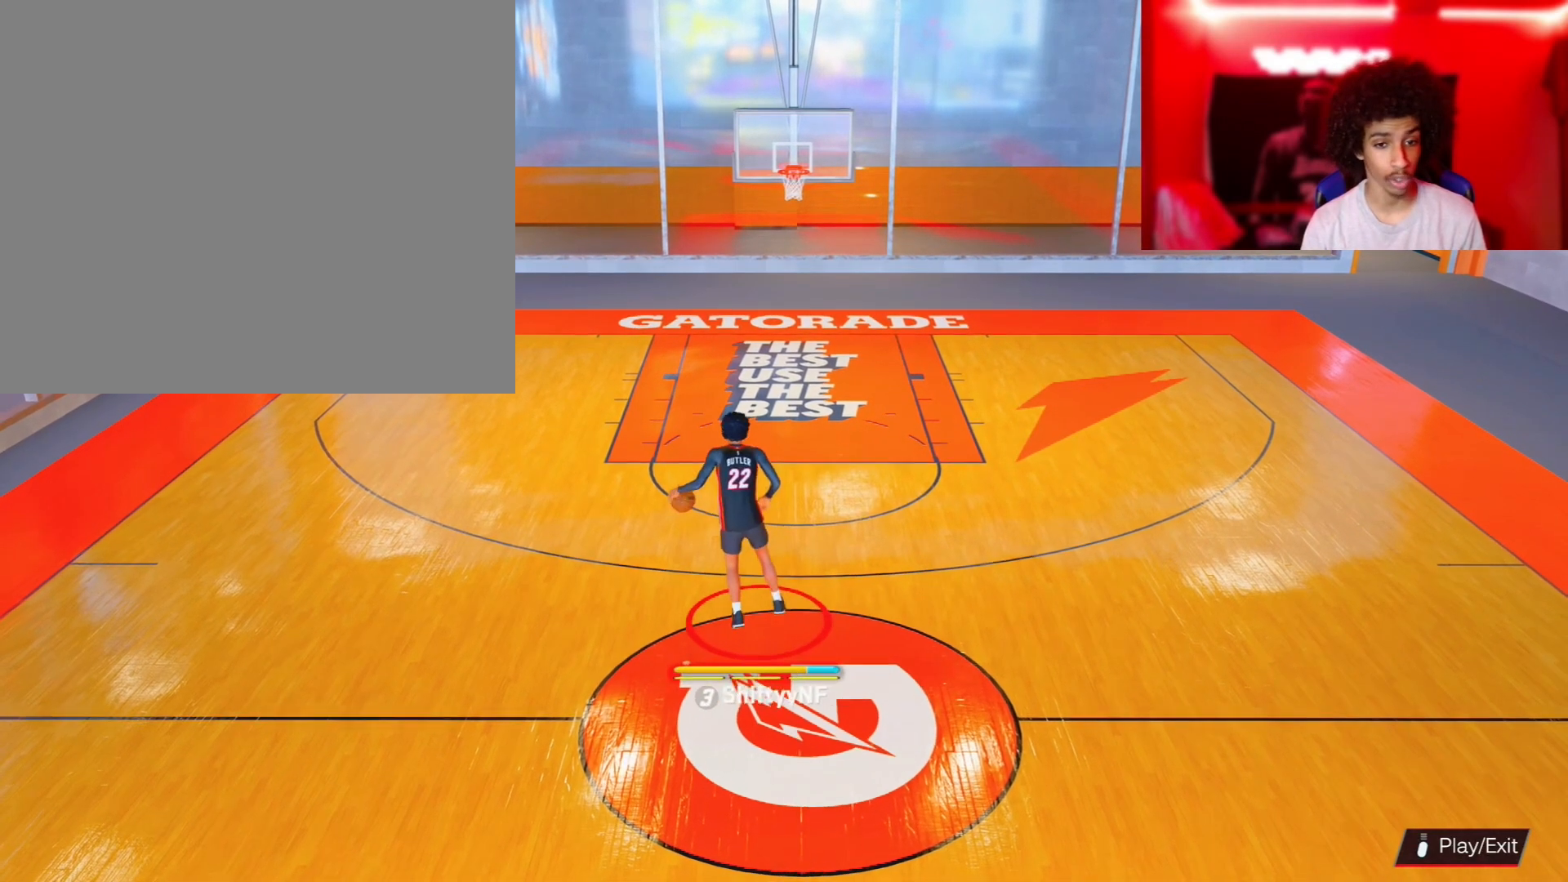
{"buttons": [], "left_stick": "center", "right_stick": "up-left", "events": [[417, "right_stick", "up-left"]]}
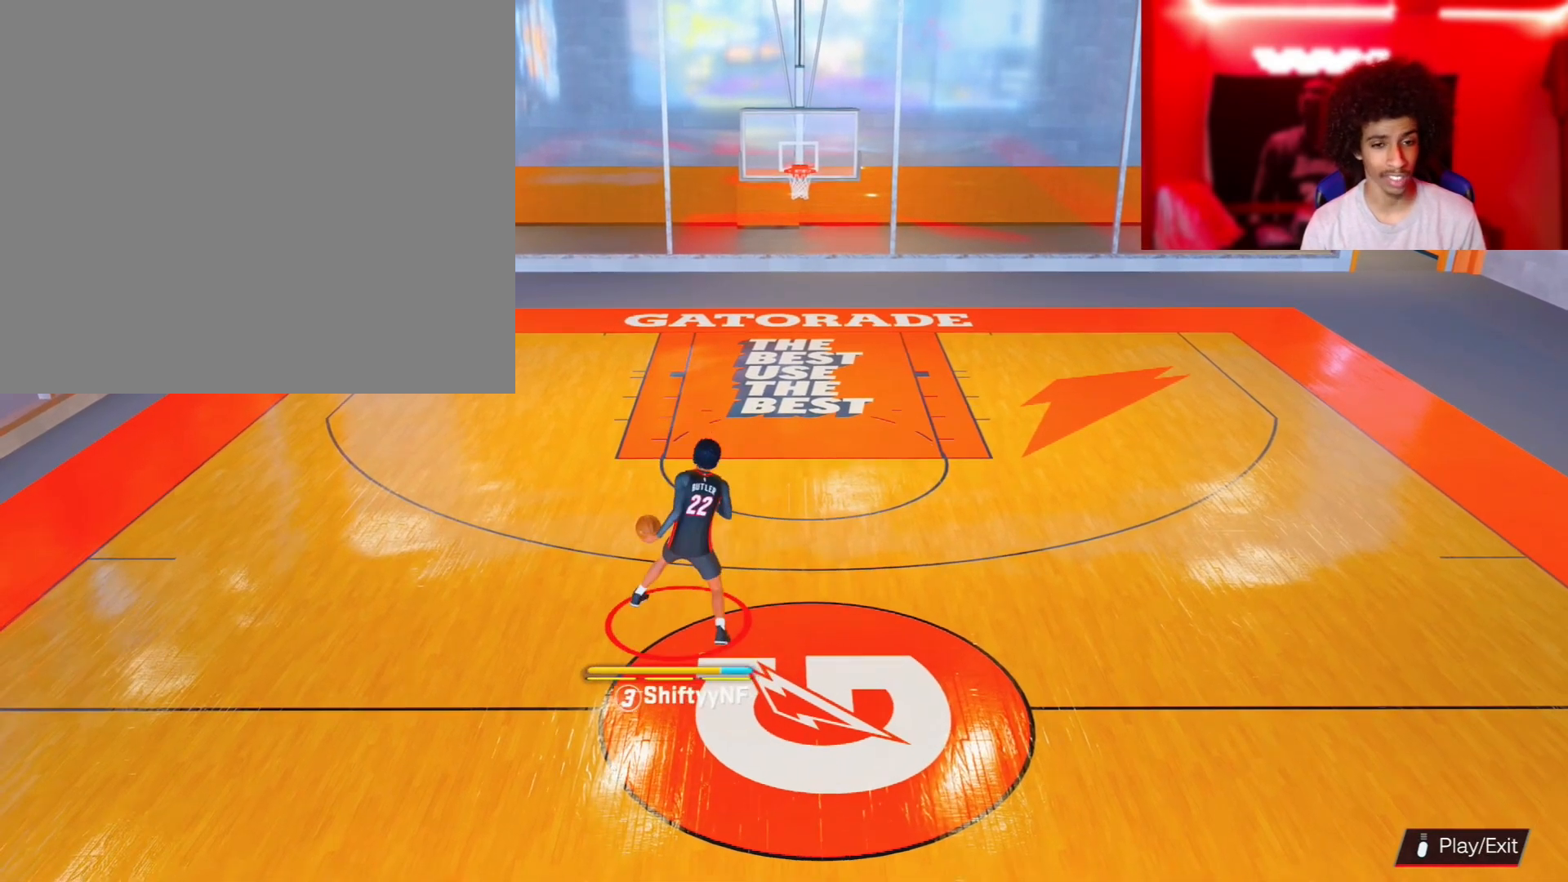
{"buttons": [], "left_stick": "center", "right_stick": "up-left", "events": [[83, "right_stick", "center"], [400, "right_stick", "up-left"]]}
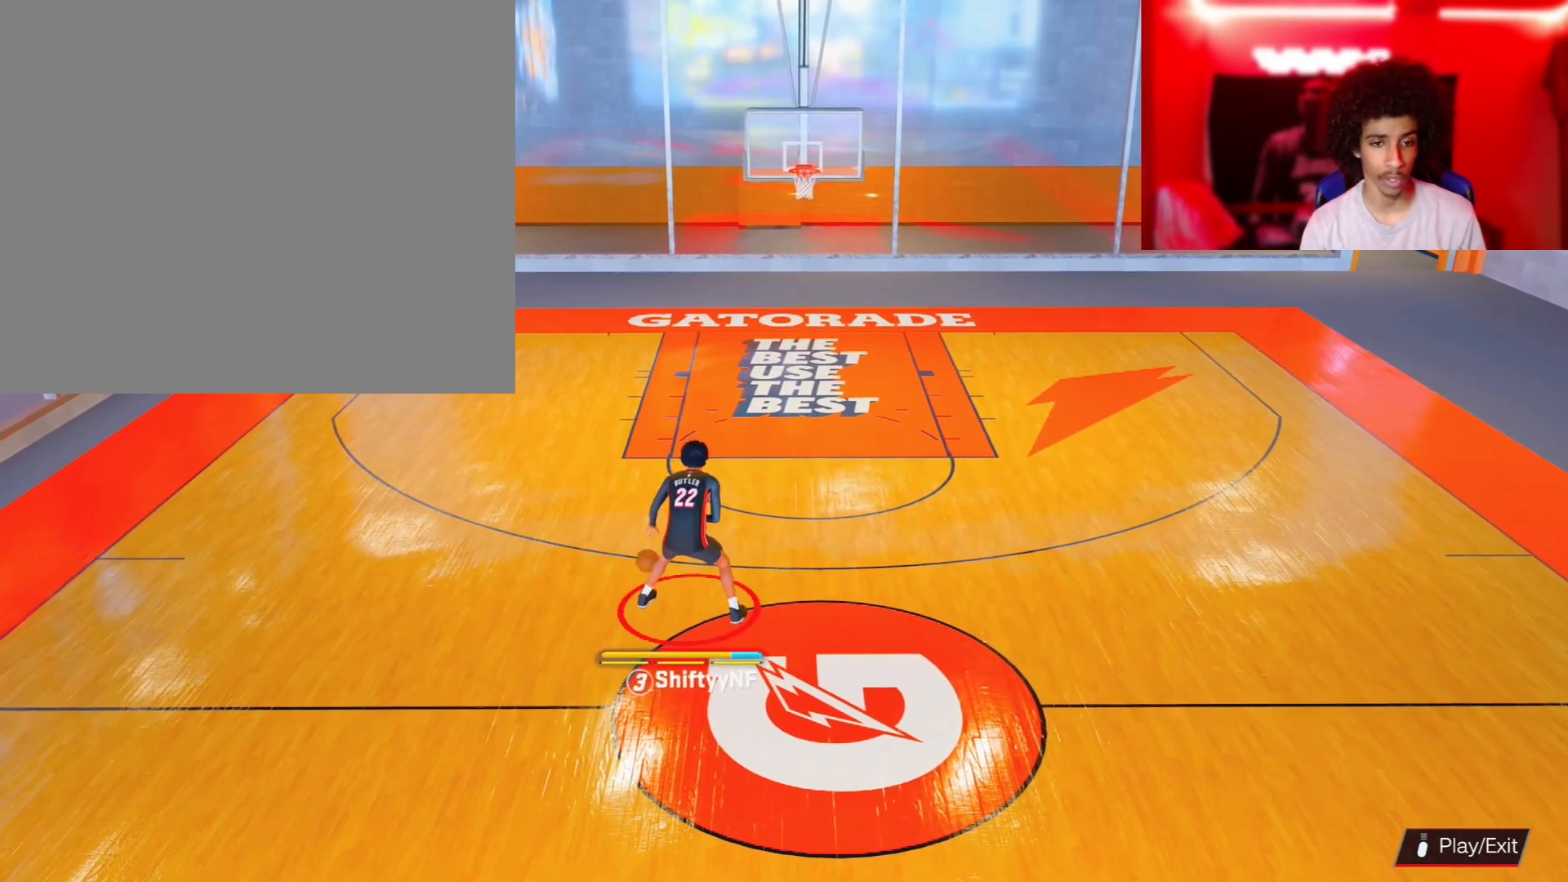
{"buttons": [], "left_stick": "center", "right_stick": "center", "events": [[100, "right_stick", "center"]]}
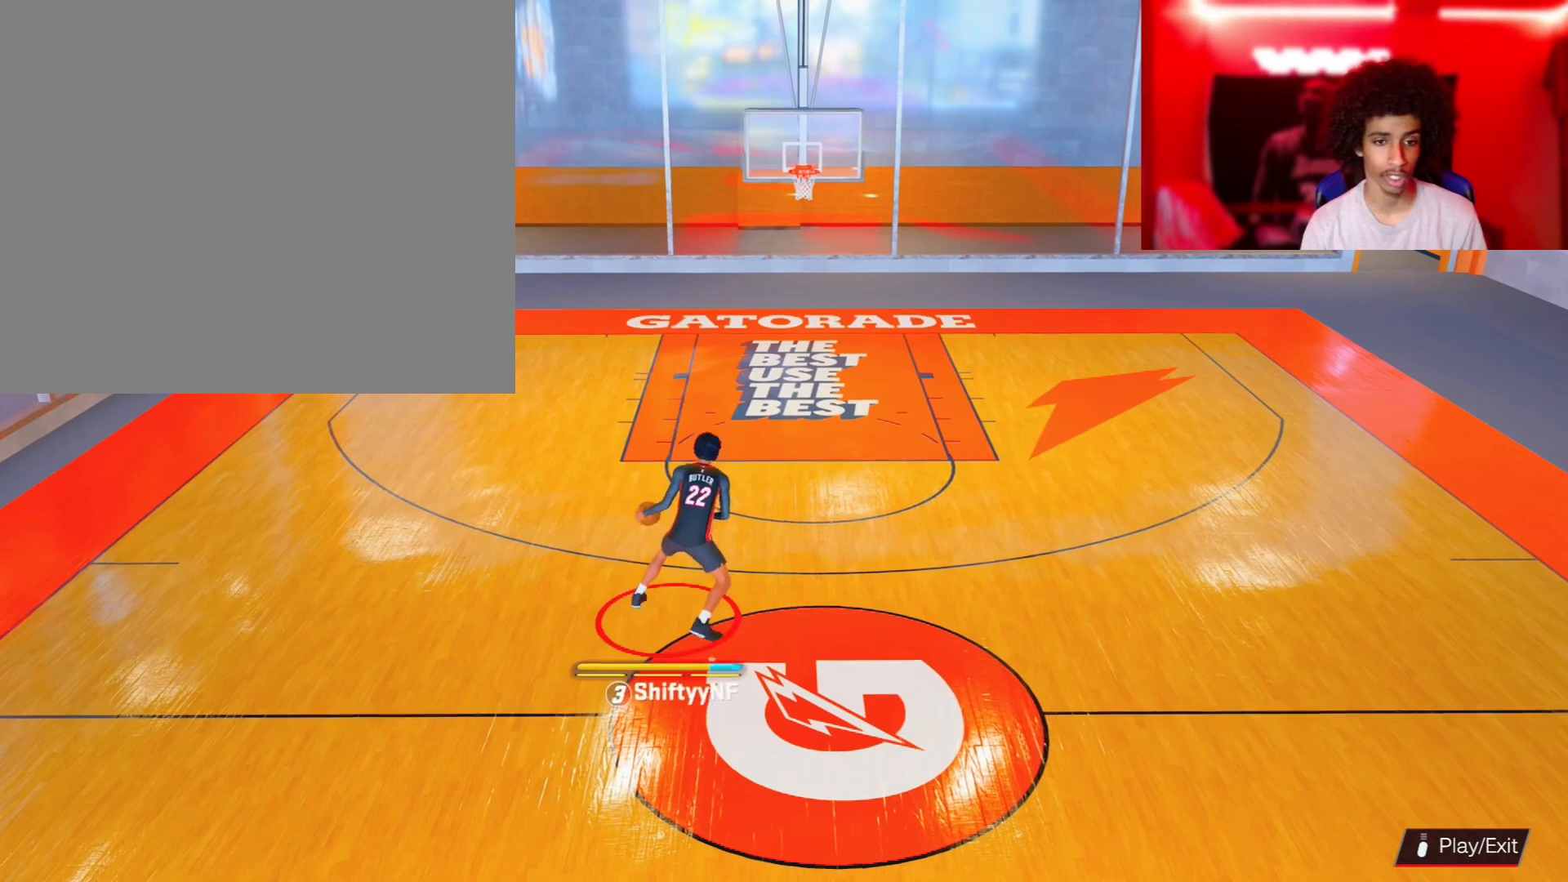
{"buttons": [], "left_stick": "center", "right_stick": "center", "events": [[133, "right_stick", "up-left"], [283, "right_stick", "center"]]}
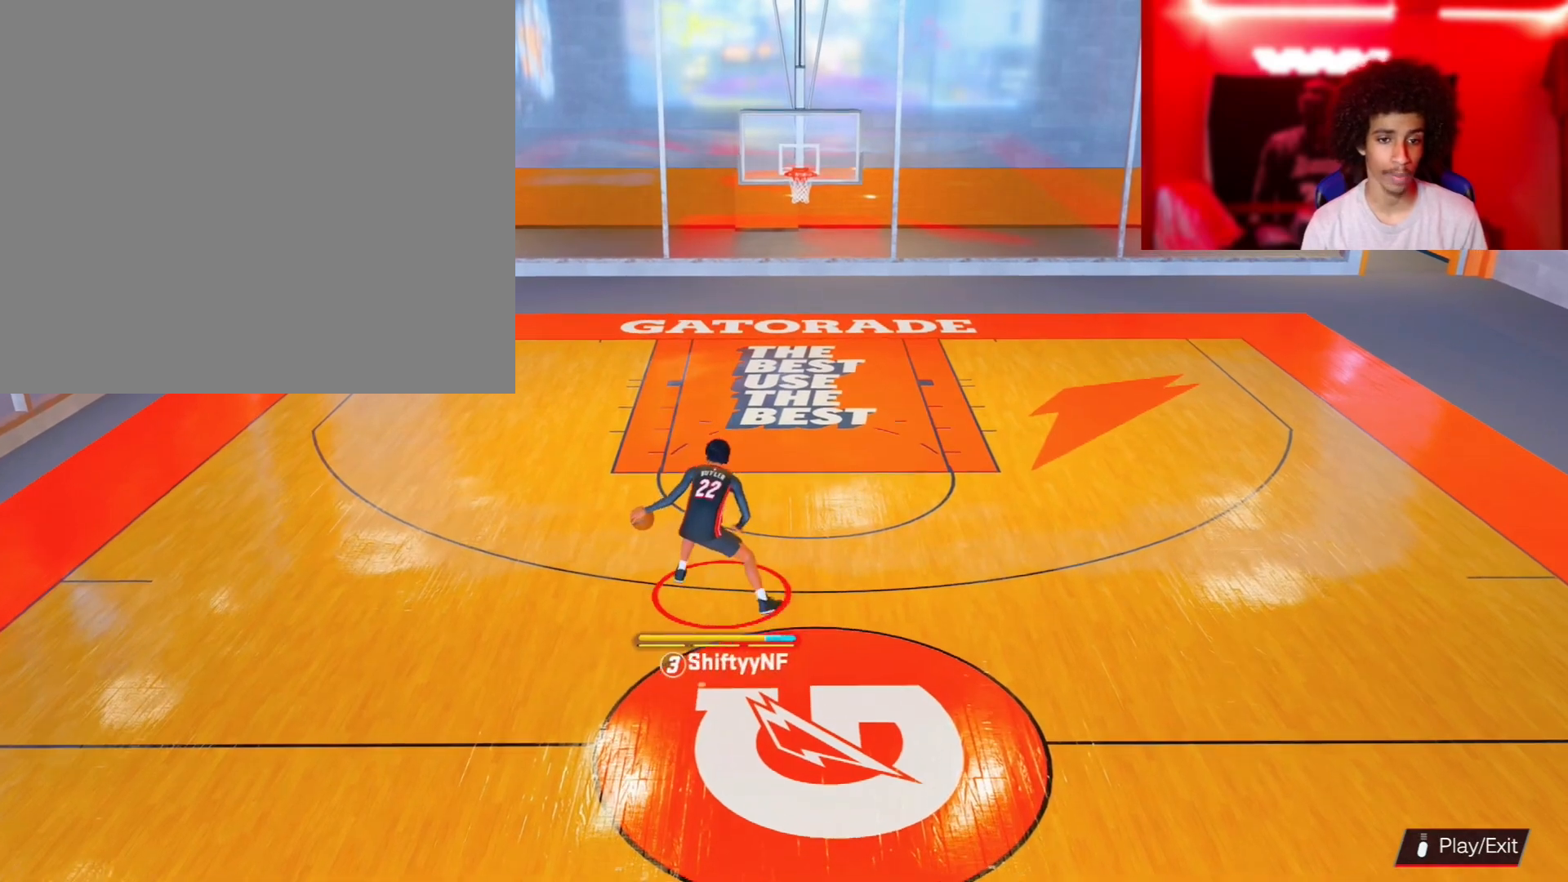
{"buttons": [], "left_stick": "center", "right_stick": "center", "events": []}
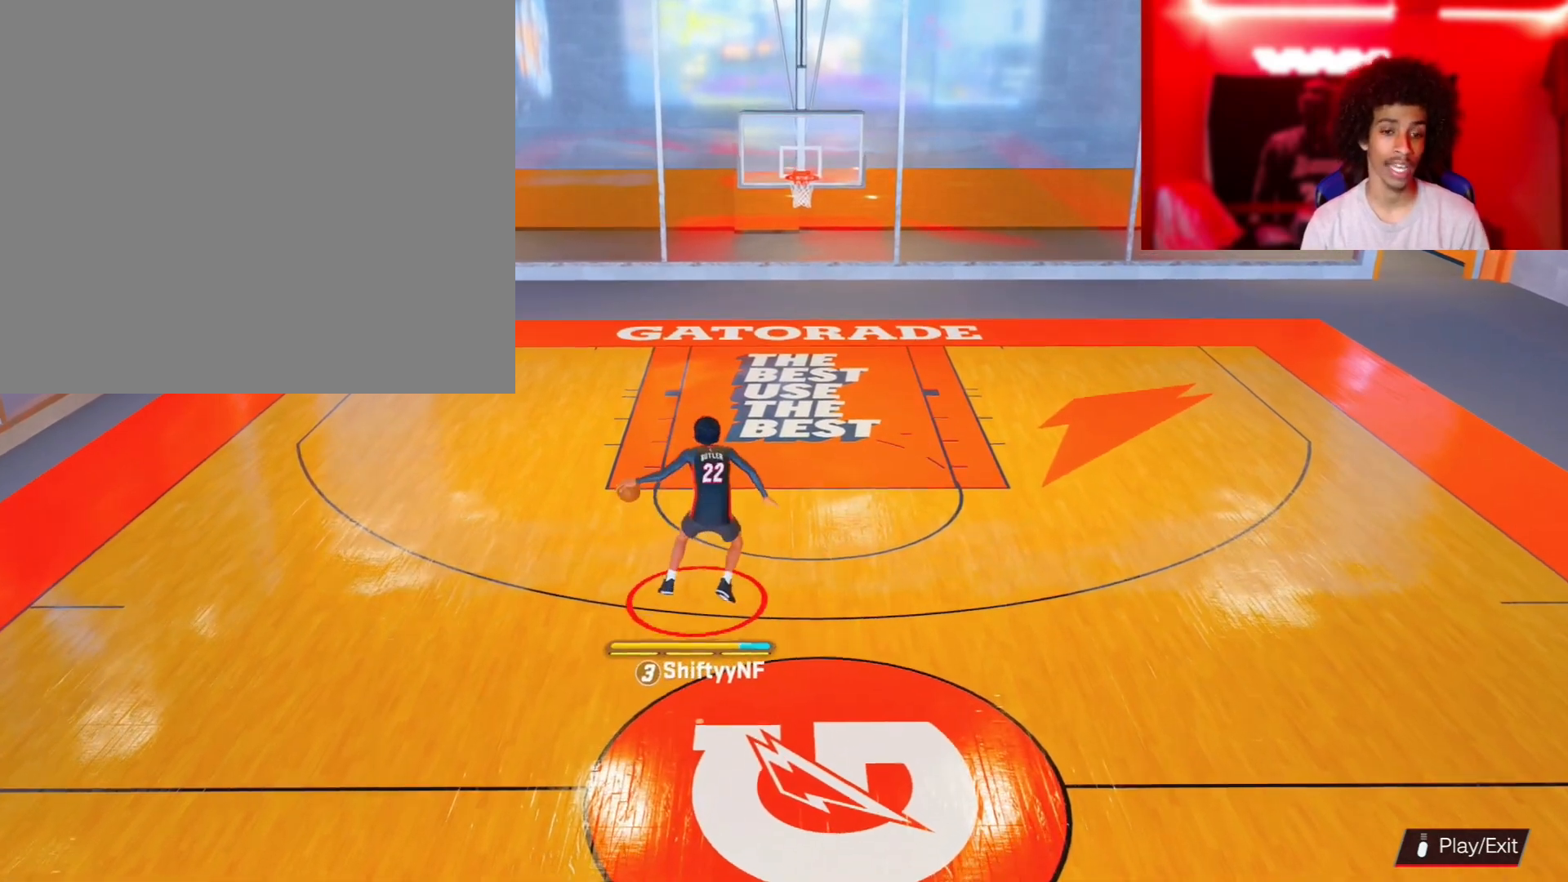
{"buttons": [], "left_stick": "down", "right_stick": "center", "events": [[500, "left_stick", "down"]]}
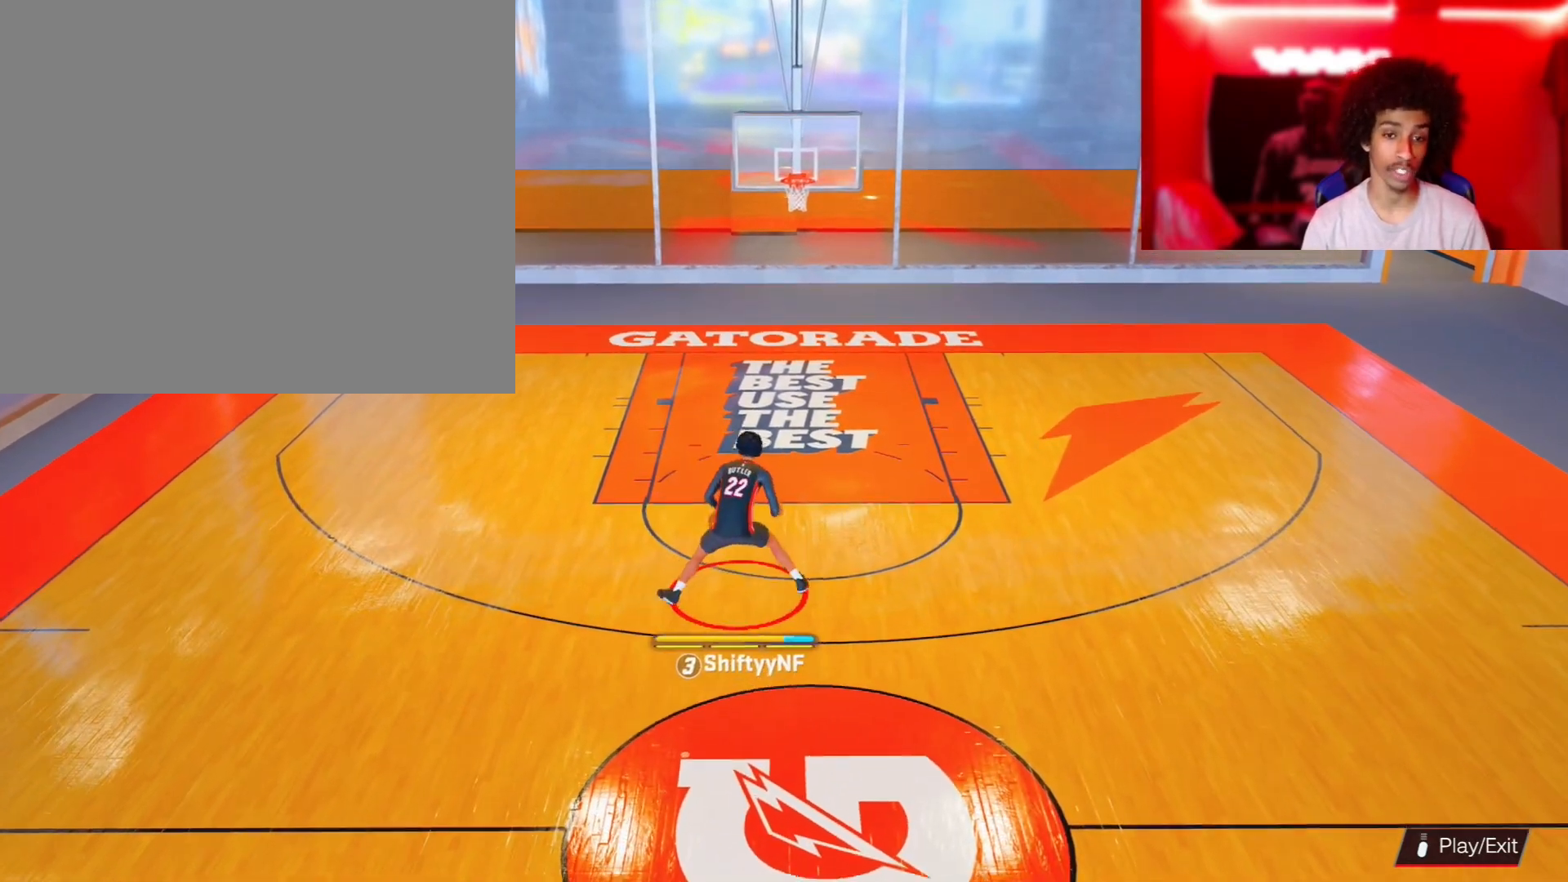
{"buttons": [], "left_stick": "down", "right_stick": "center", "events": []}
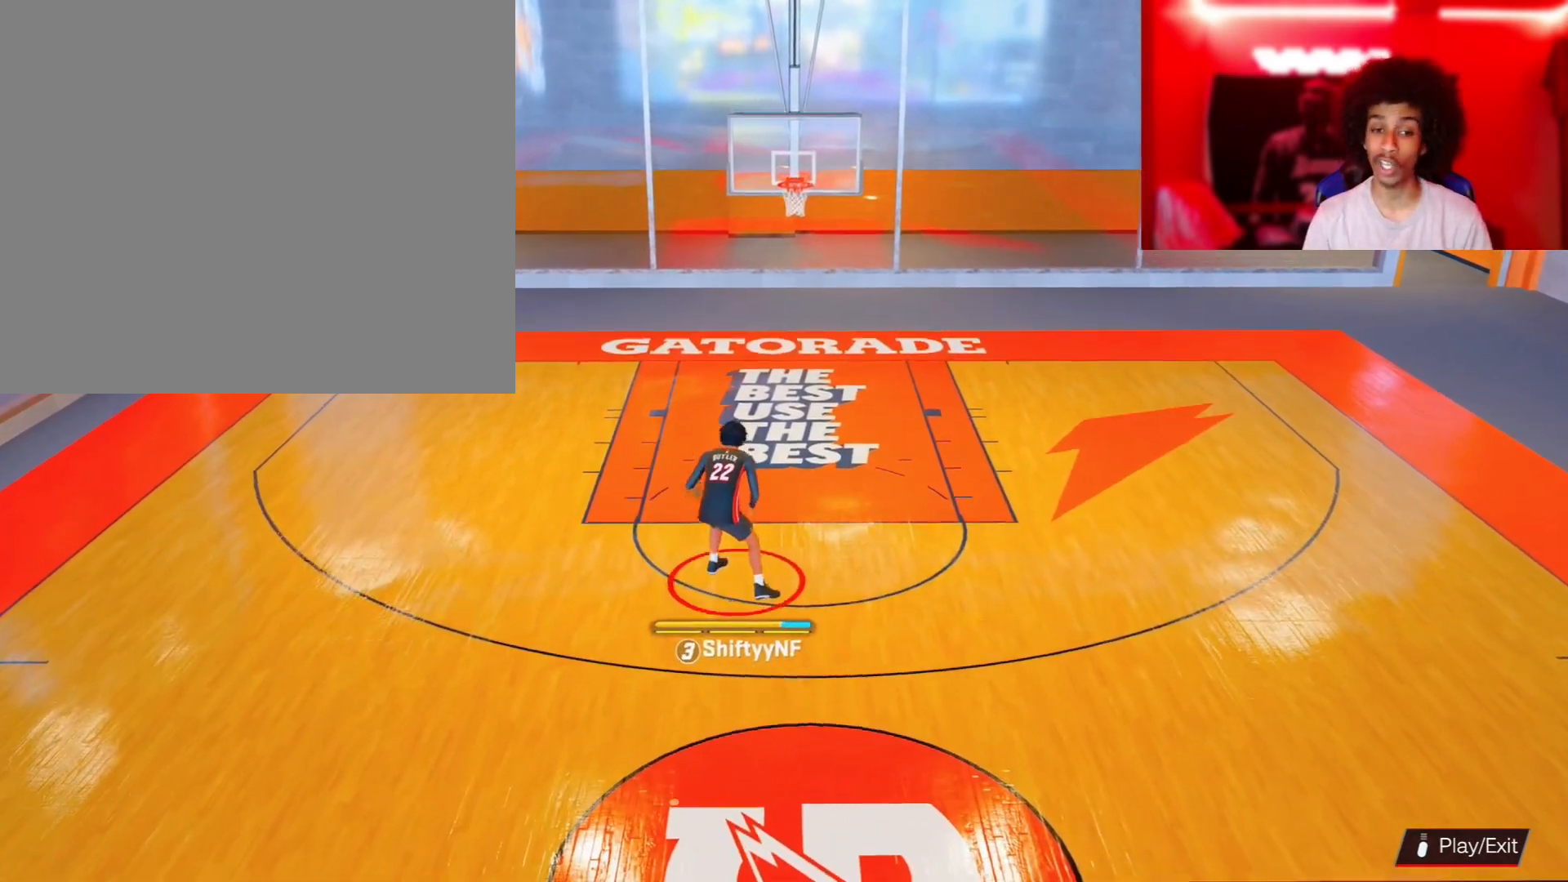
{"buttons": [], "left_stick": "down", "right_stick": "center", "events": []}
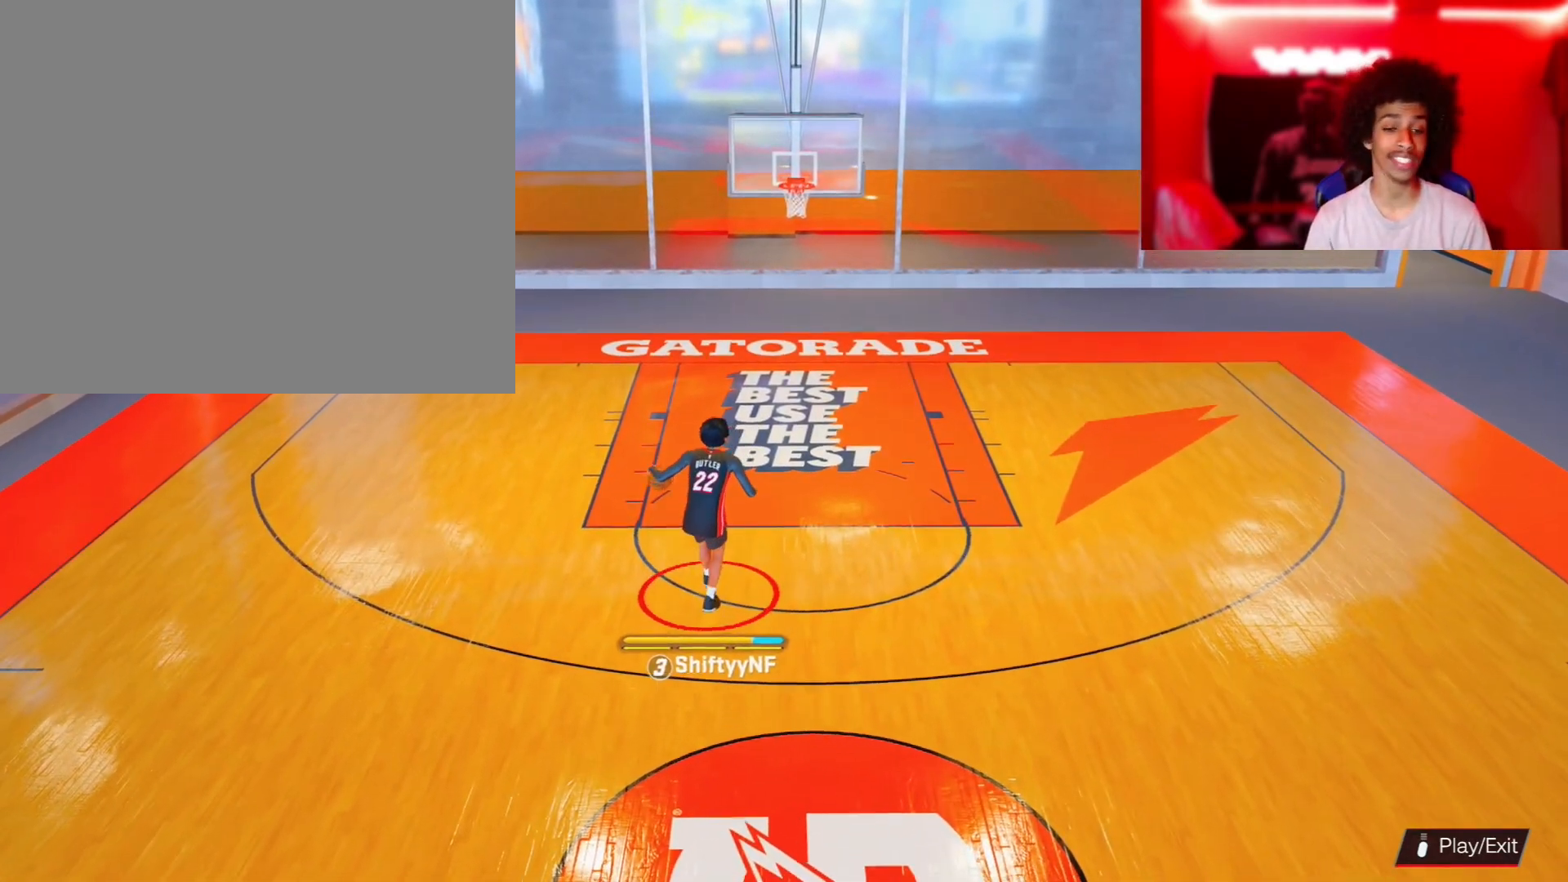
{"buttons": [], "left_stick": "center", "right_stick": "center", "events": [[150, "left_stick", "center"]]}
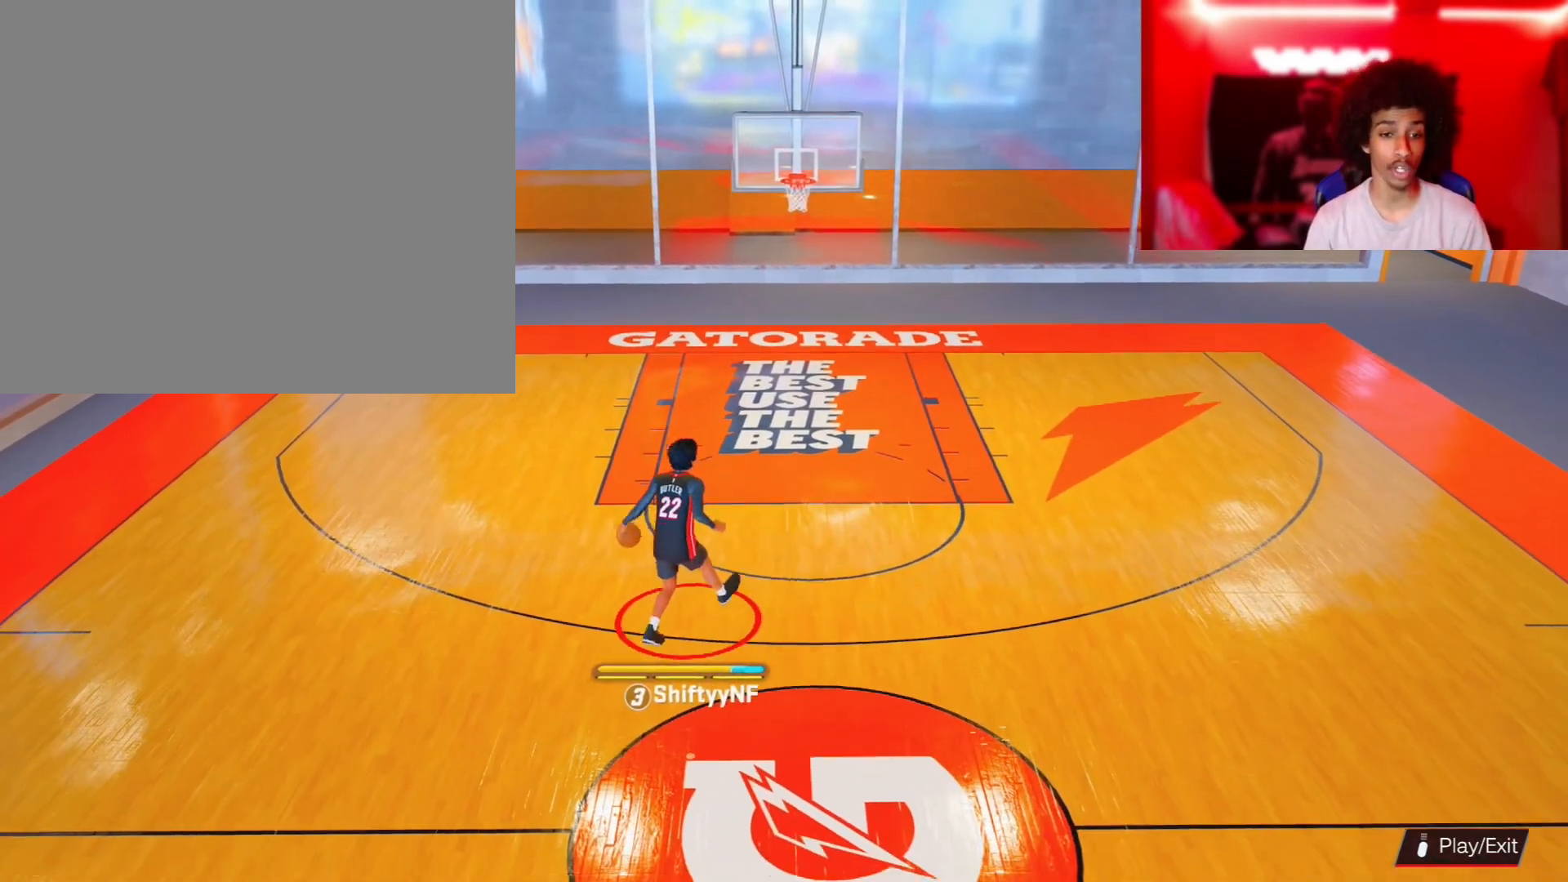
{"buttons": [], "left_stick": "center", "right_stick": "up-right", "events": [[400, "right_stick", "up-right"]]}
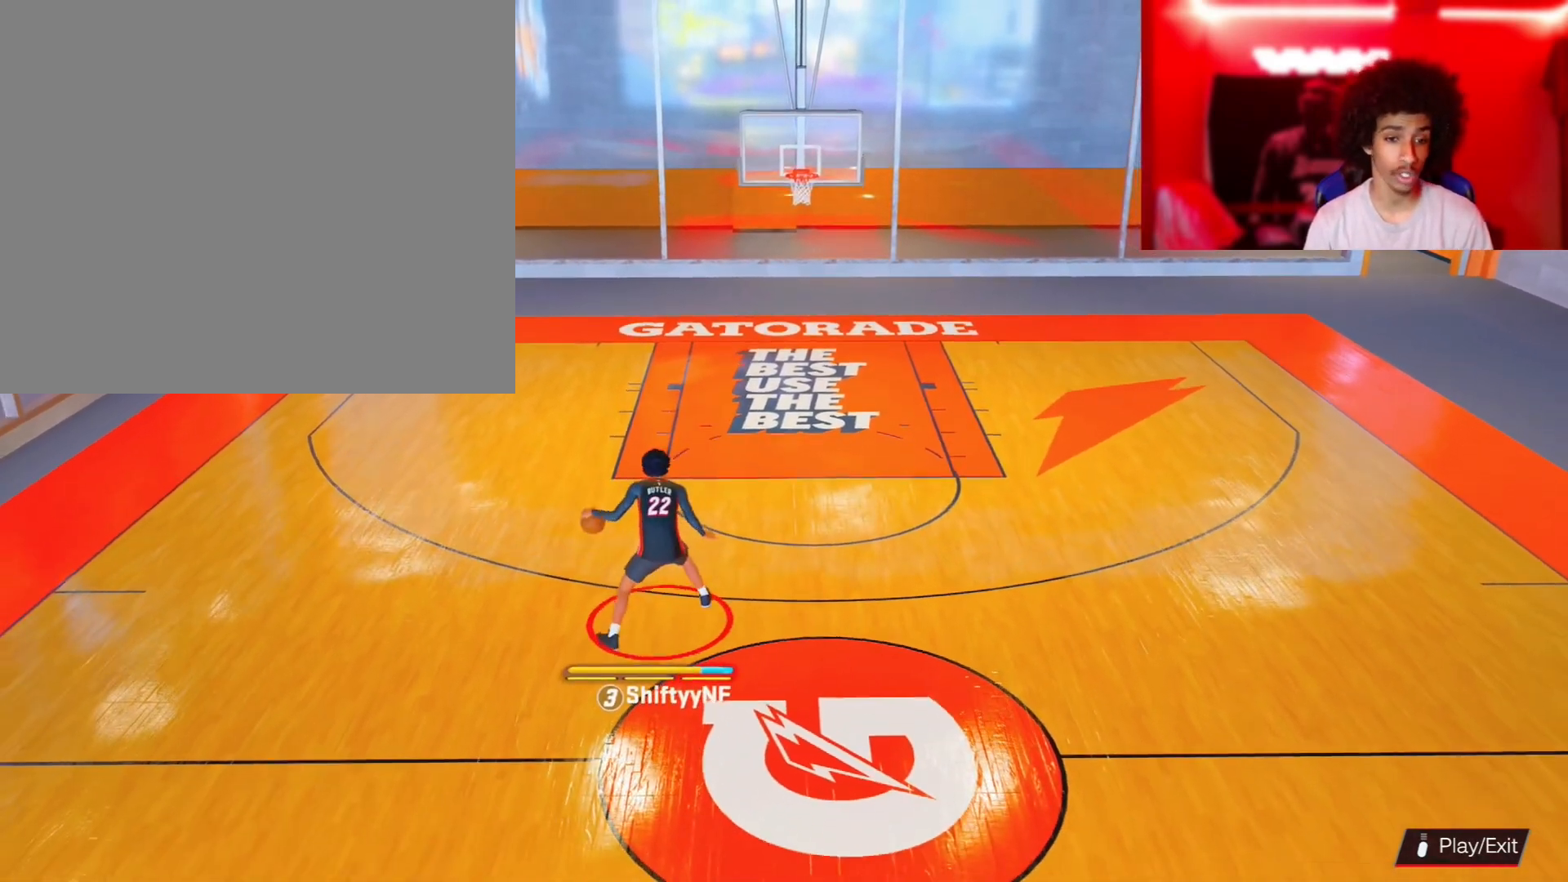
{"buttons": [], "left_stick": "center", "right_stick": "center", "events": [[117, "right_stick", "center"]]}
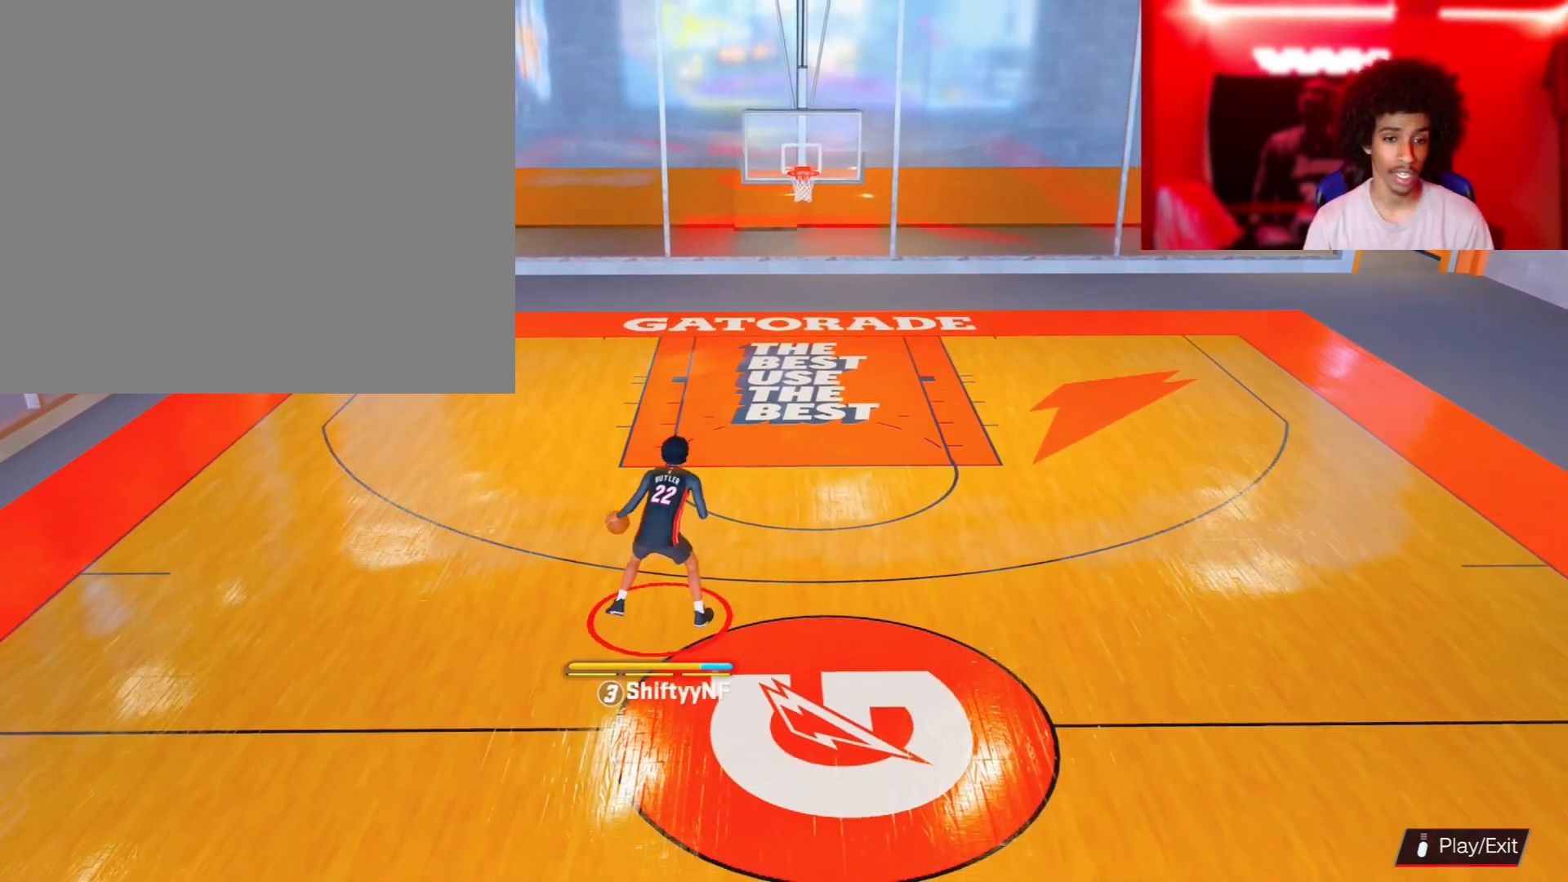
{"buttons": [], "left_stick": "center", "right_stick": "center", "events": [[217, "right_stick", "up-right"], [400, "right_stick", "center"]]}
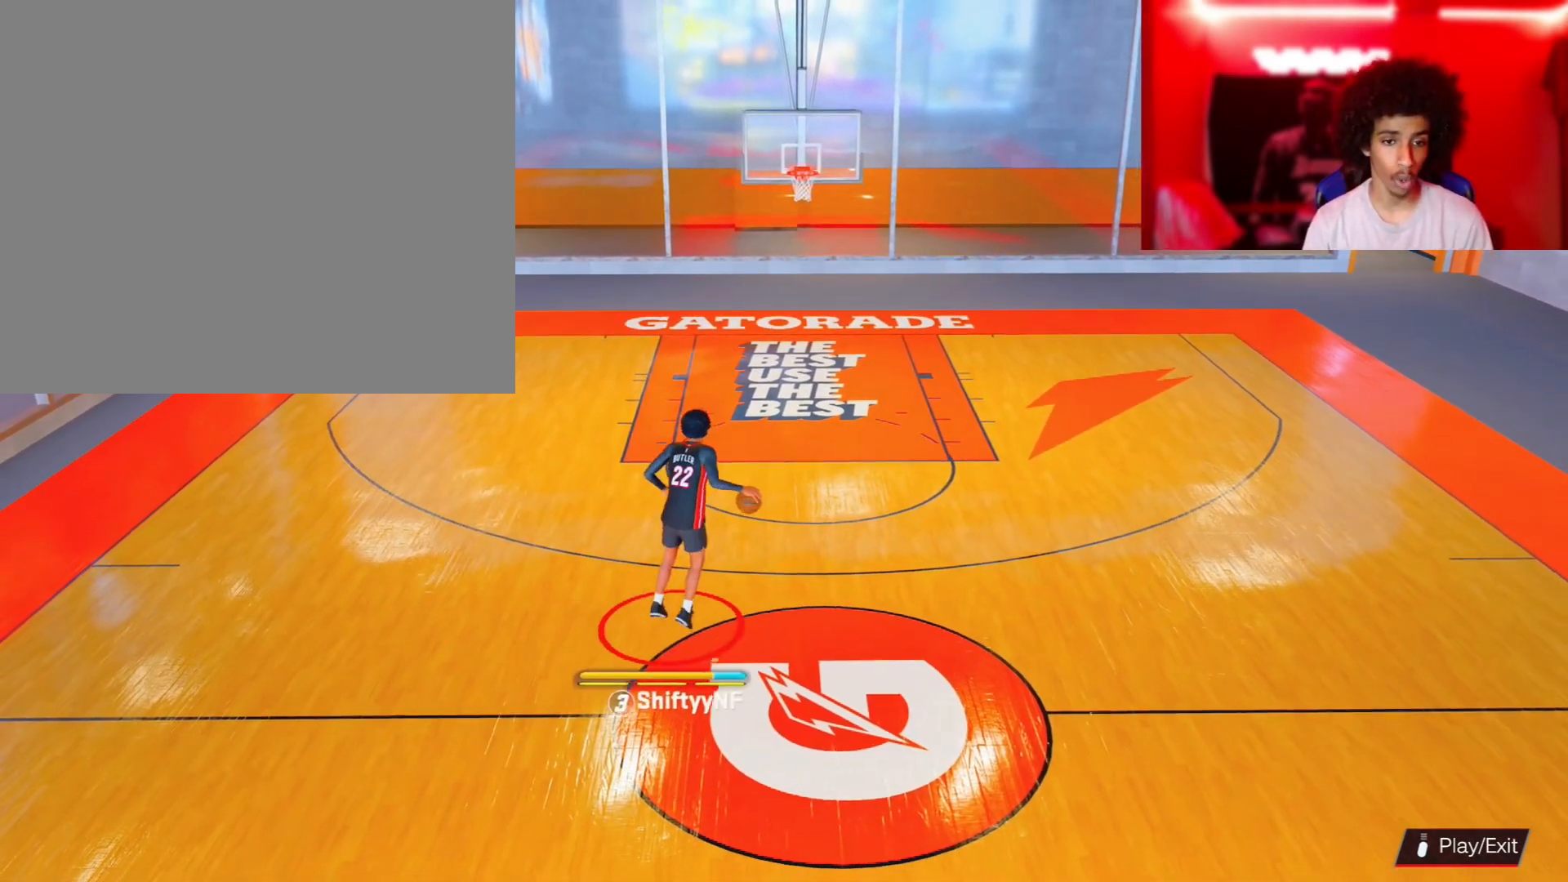
{"buttons": [], "left_stick": "center", "right_stick": "up-right", "events": [[500, "right_stick", "up-right"]]}
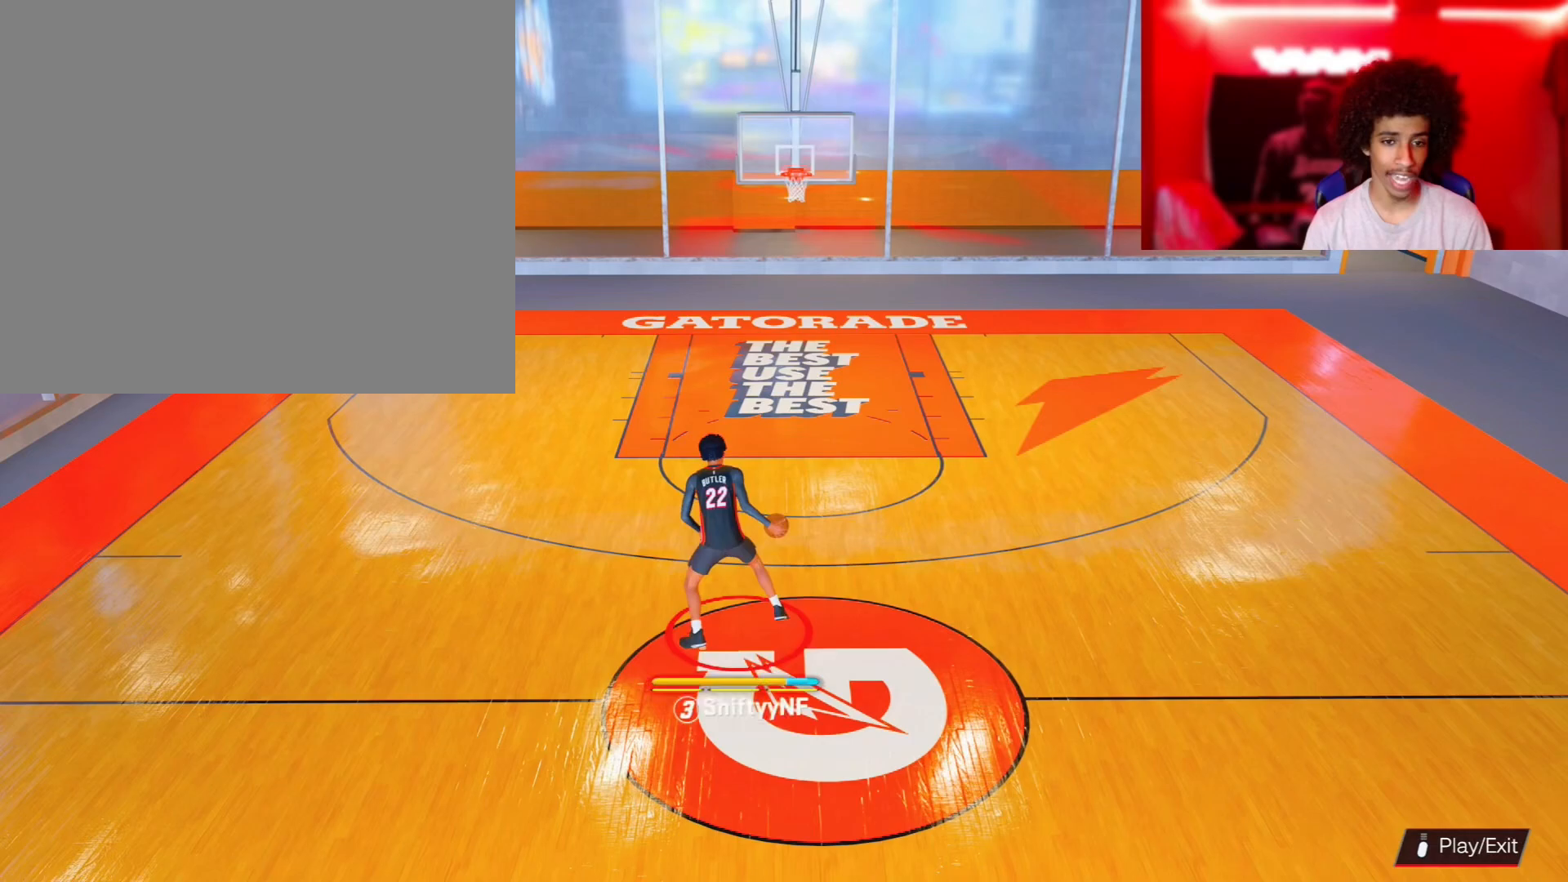
{"buttons": [], "left_stick": "center", "right_stick": "center", "events": [[217, "right_stick", "center"]]}